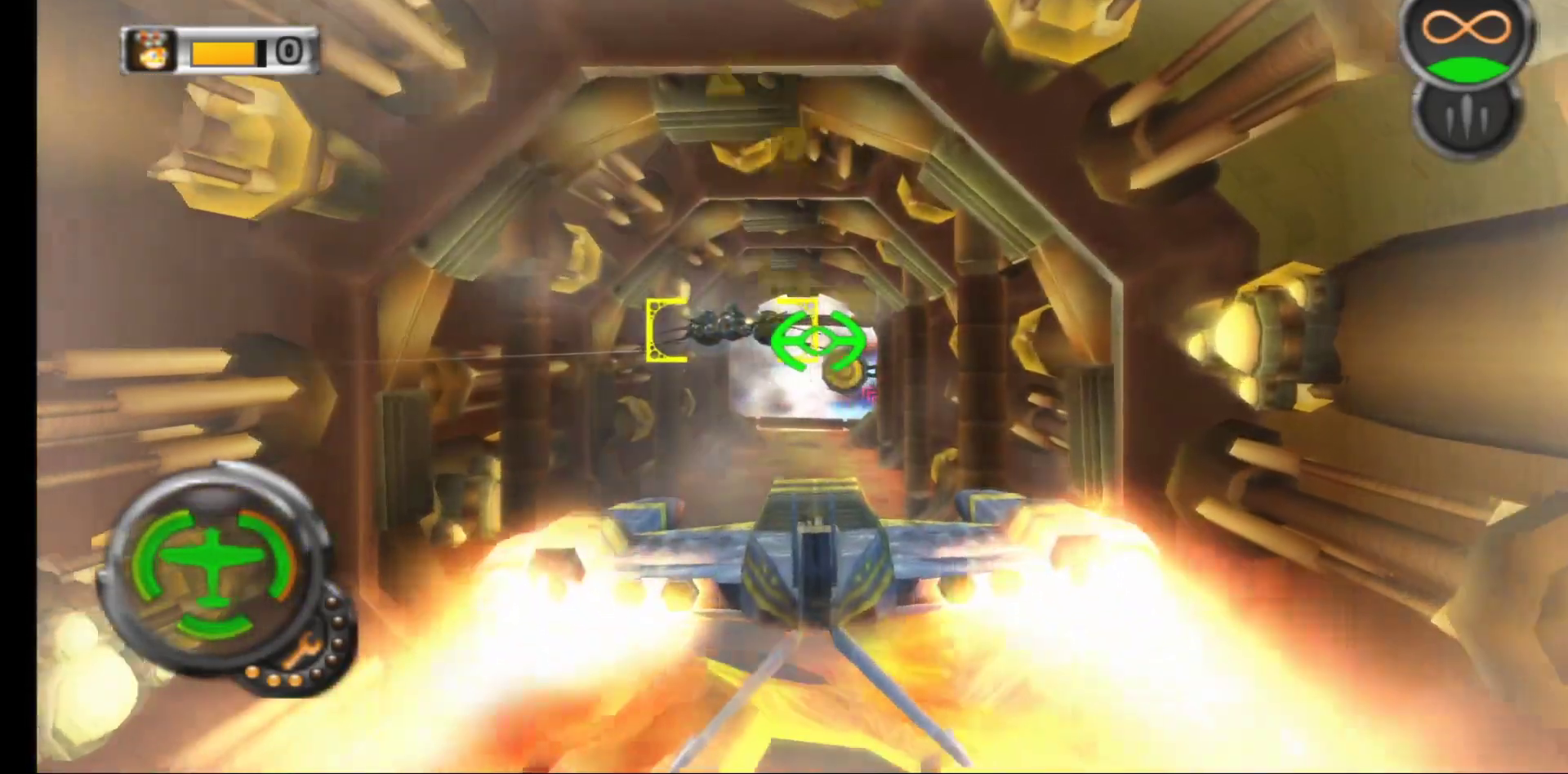
Gameplay with a controller (Xbox layout); each line is a JSON object with the inputs held at the frame after it. "events" lists button and stick changes between this image and that frame as [ms after this image, input, new state], when the widget could be followed in between.
{"buttons": ["A"], "left_stick": "down-right", "right_stick": "center", "events": [[33, "left_stick", "center"], [350, "left_stick", "down-right"]]}
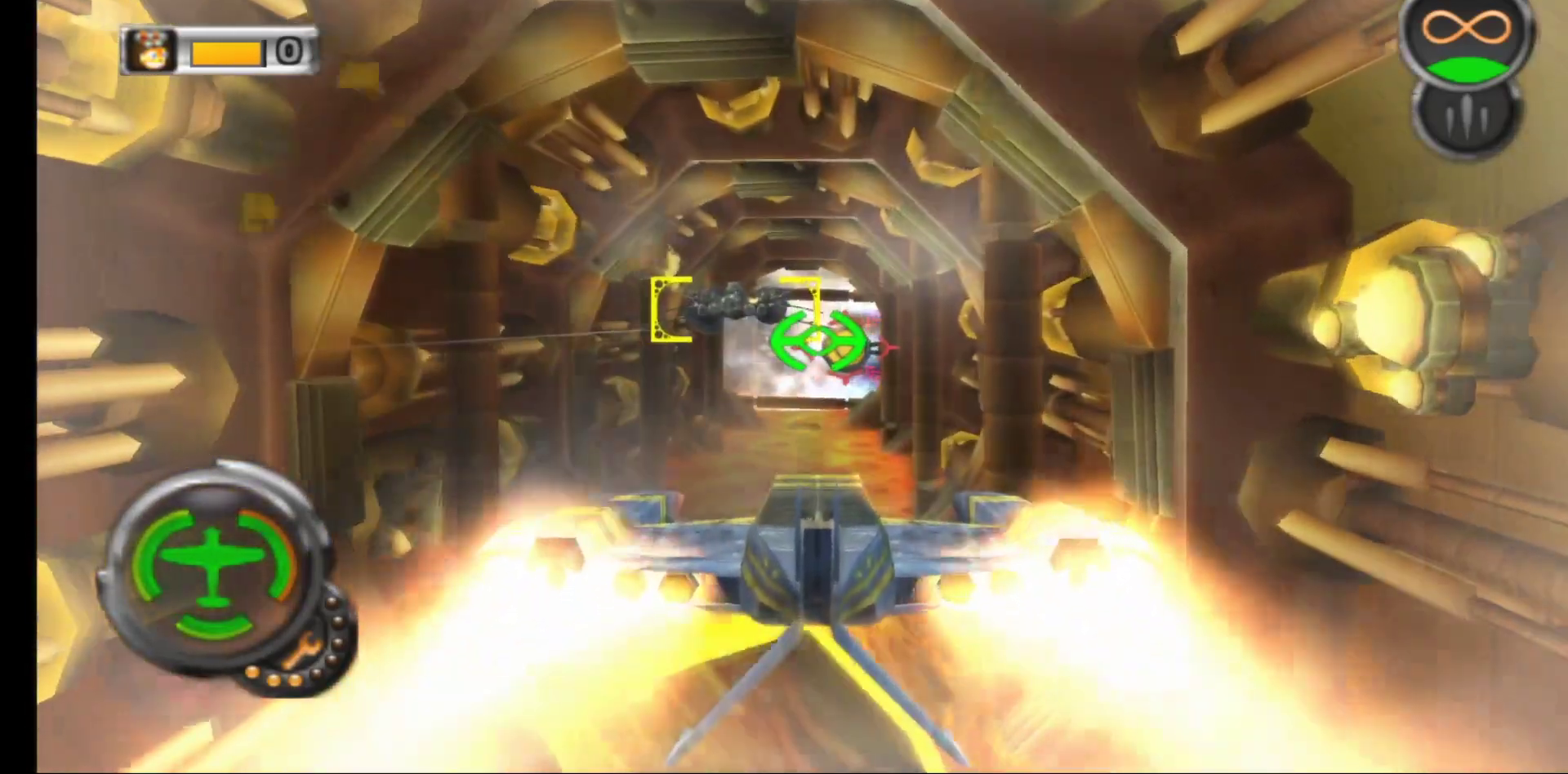
{"buttons": ["A"], "left_stick": "up", "right_stick": "center", "events": [[233, "left_stick", "center"], [400, "left_stick", "up"]]}
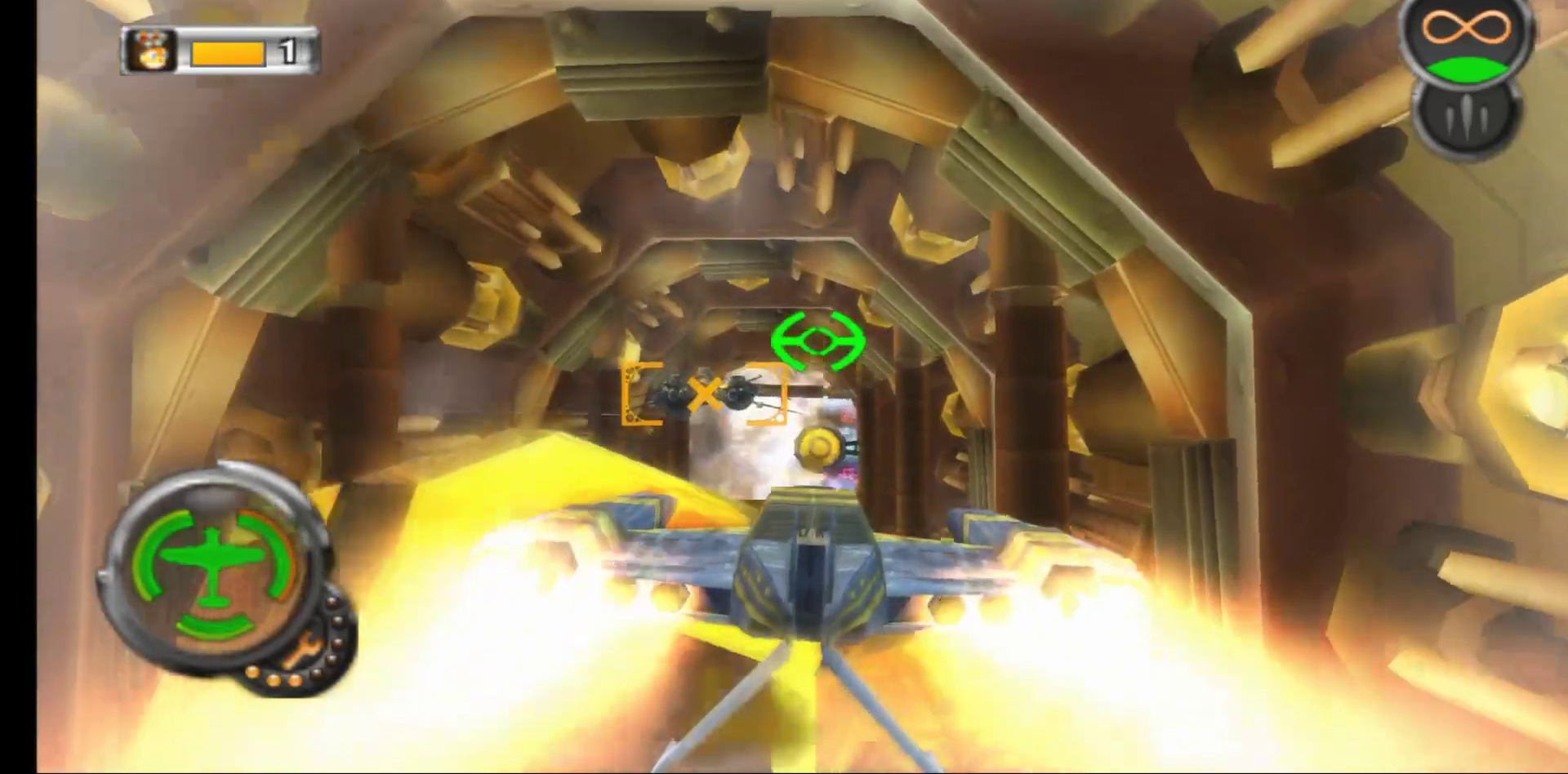
{"buttons": ["A"], "left_stick": "center", "right_stick": "center", "events": [[83, "left_stick", "center"], [183, "left_stick", "down-right"], [367, "left_stick", "right"], [500, "left_stick", "center"]]}
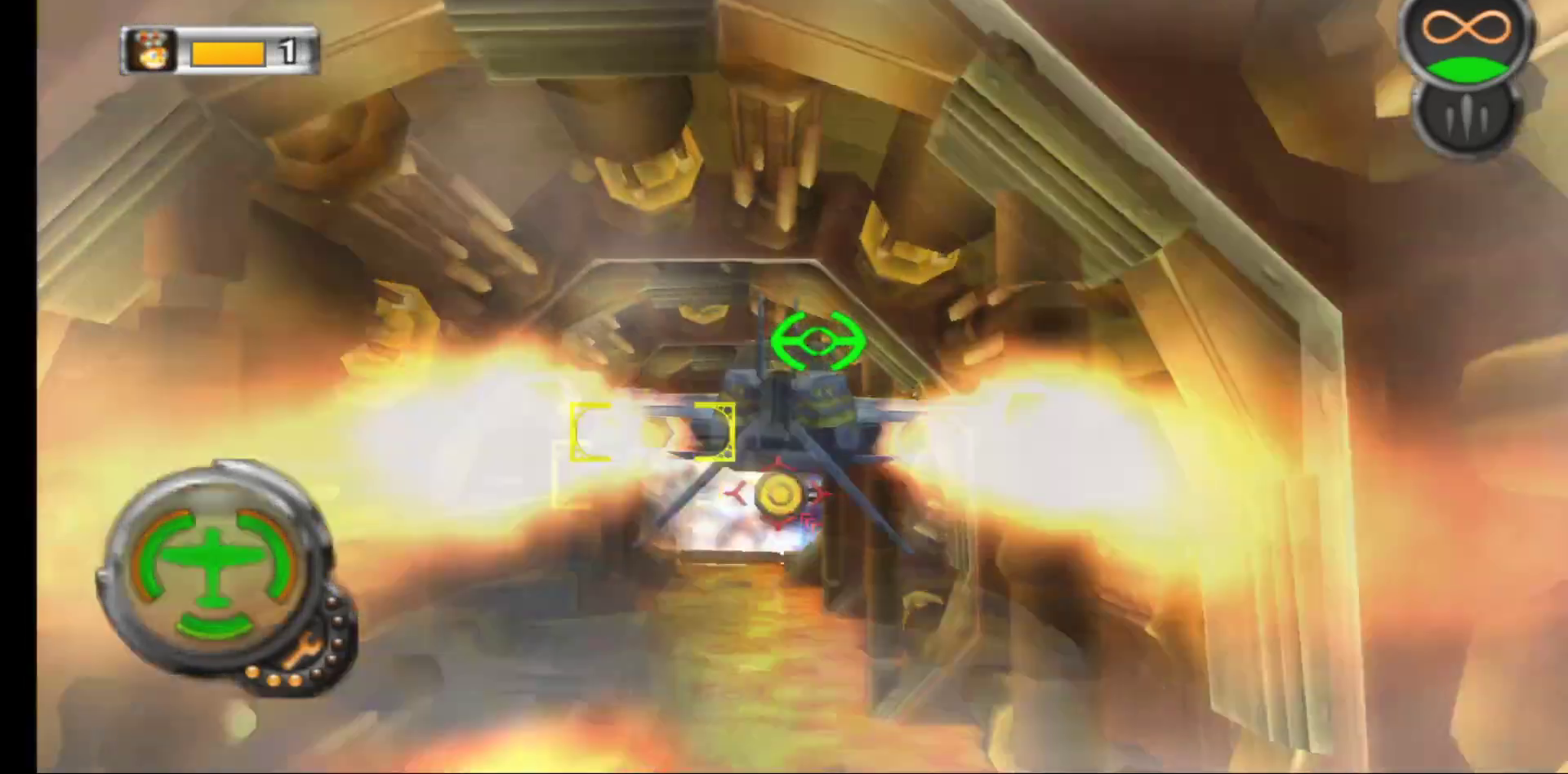
{"buttons": ["A"], "left_stick": "up-left", "right_stick": "center", "events": [[100, "left_stick", "up-left"]]}
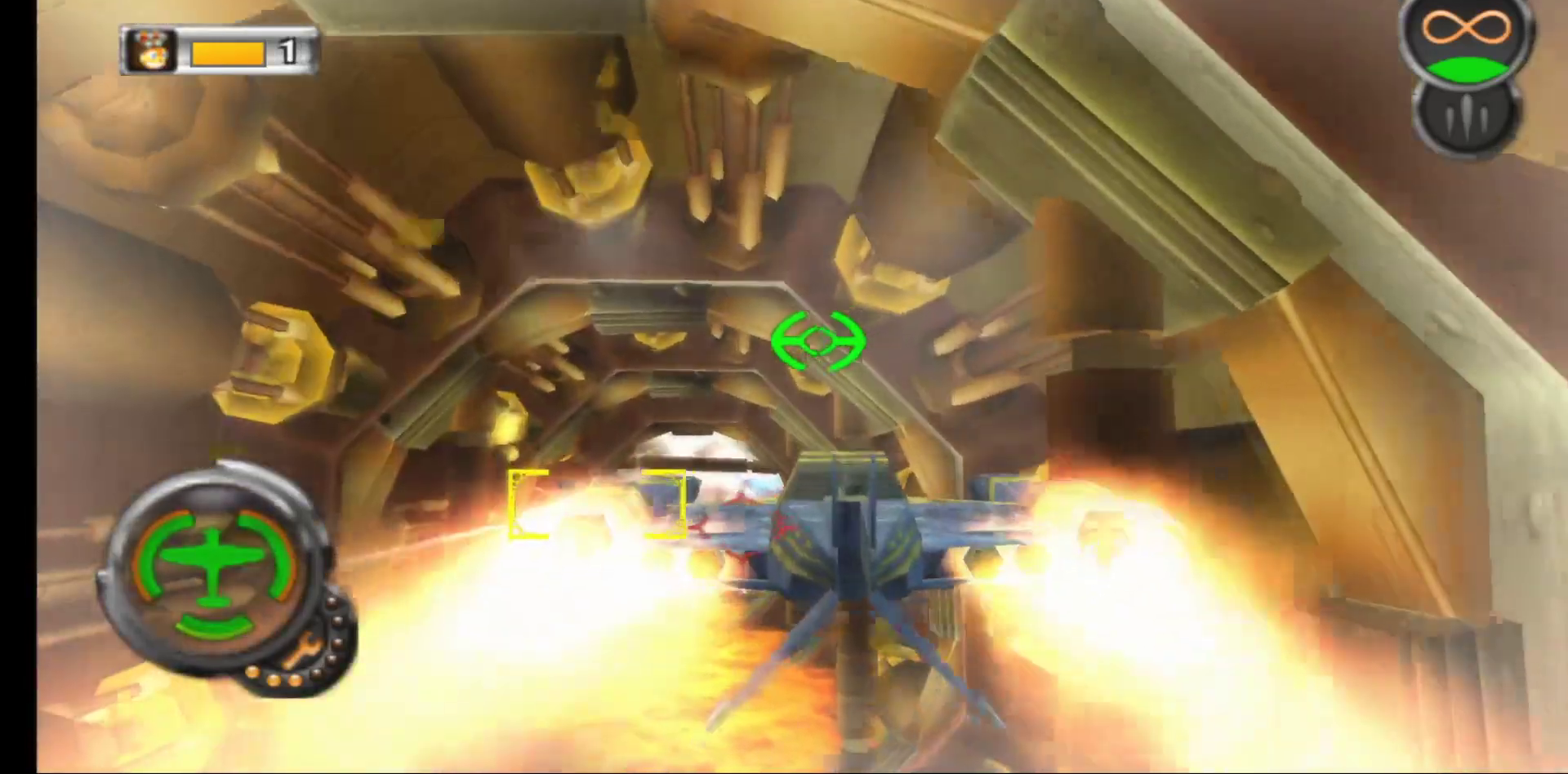
{"buttons": ["A"], "left_stick": "up", "right_stick": "center", "events": [[117, "left_stick", "center"], [283, "left_stick", "up"]]}
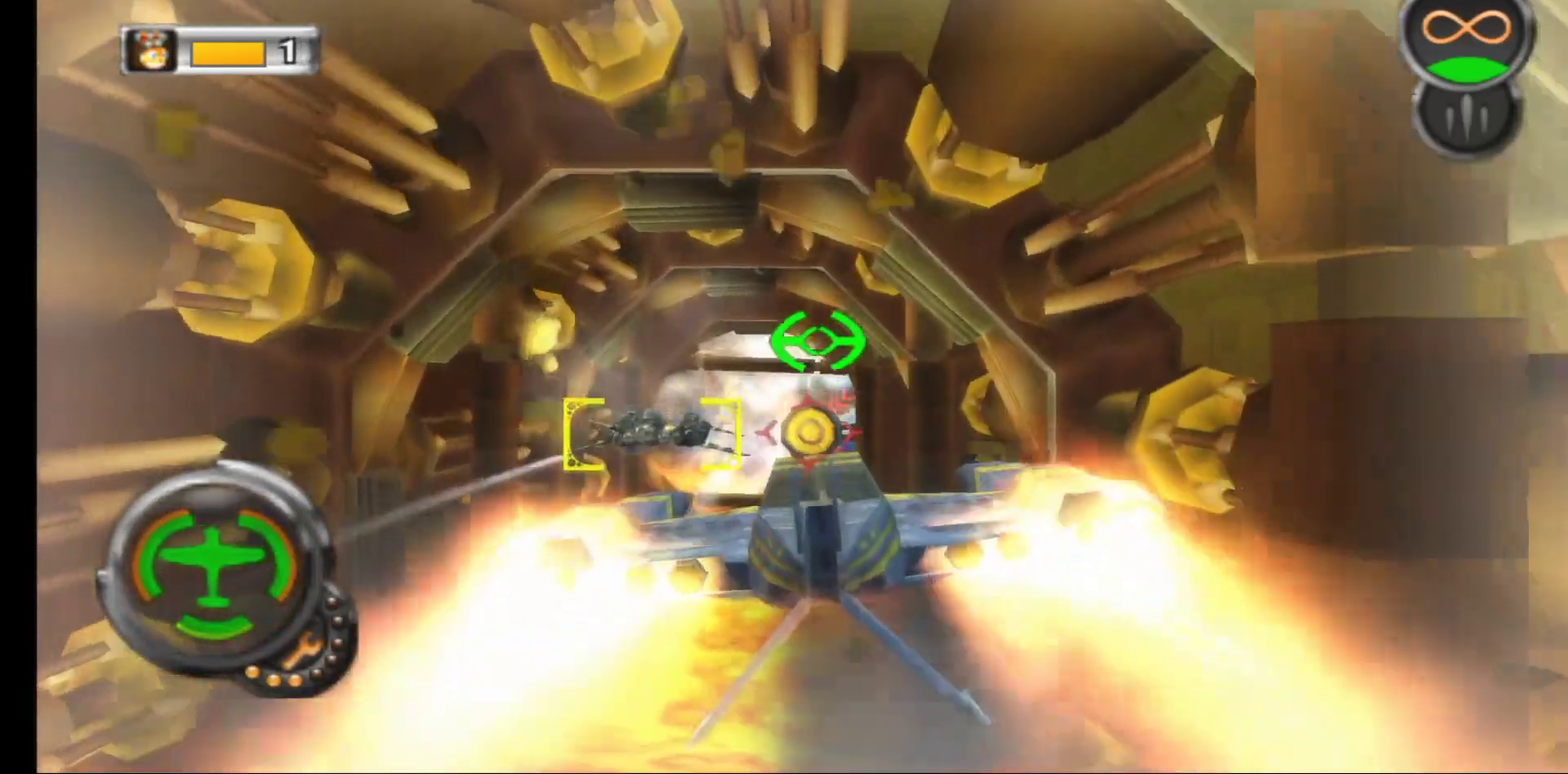
{"buttons": ["A"], "left_stick": "center", "right_stick": "center", "events": [[17, "left_stick", "center"], [267, "left_stick", "up"], [450, "left_stick", "center"]]}
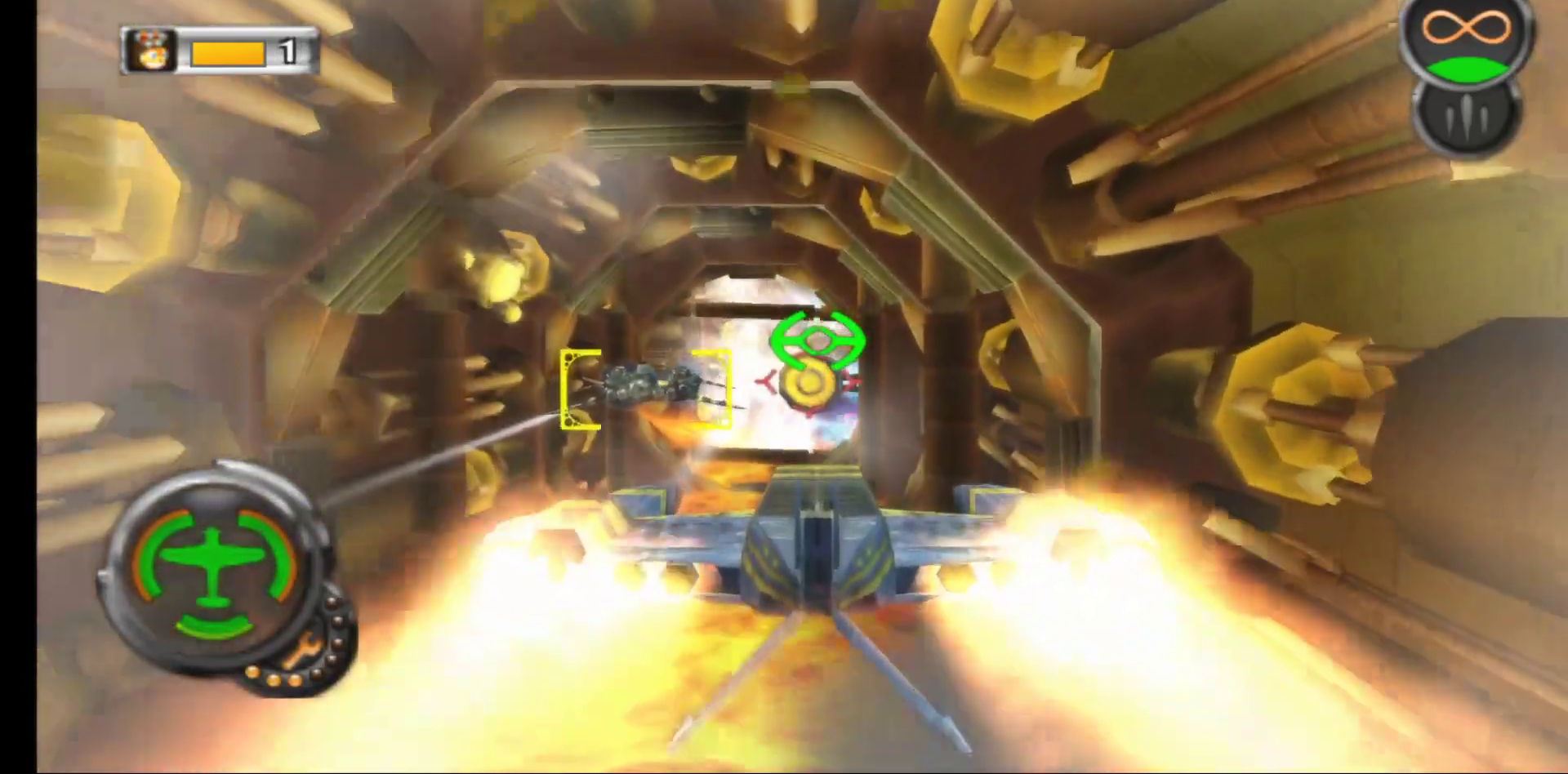
{"buttons": ["A", "R1"], "left_stick": "center", "right_stick": "center", "events": [[17, "R1", "down"], [217, "left_stick", "up-left"], [267, "left_stick", "up"], [383, "left_stick", "center"]]}
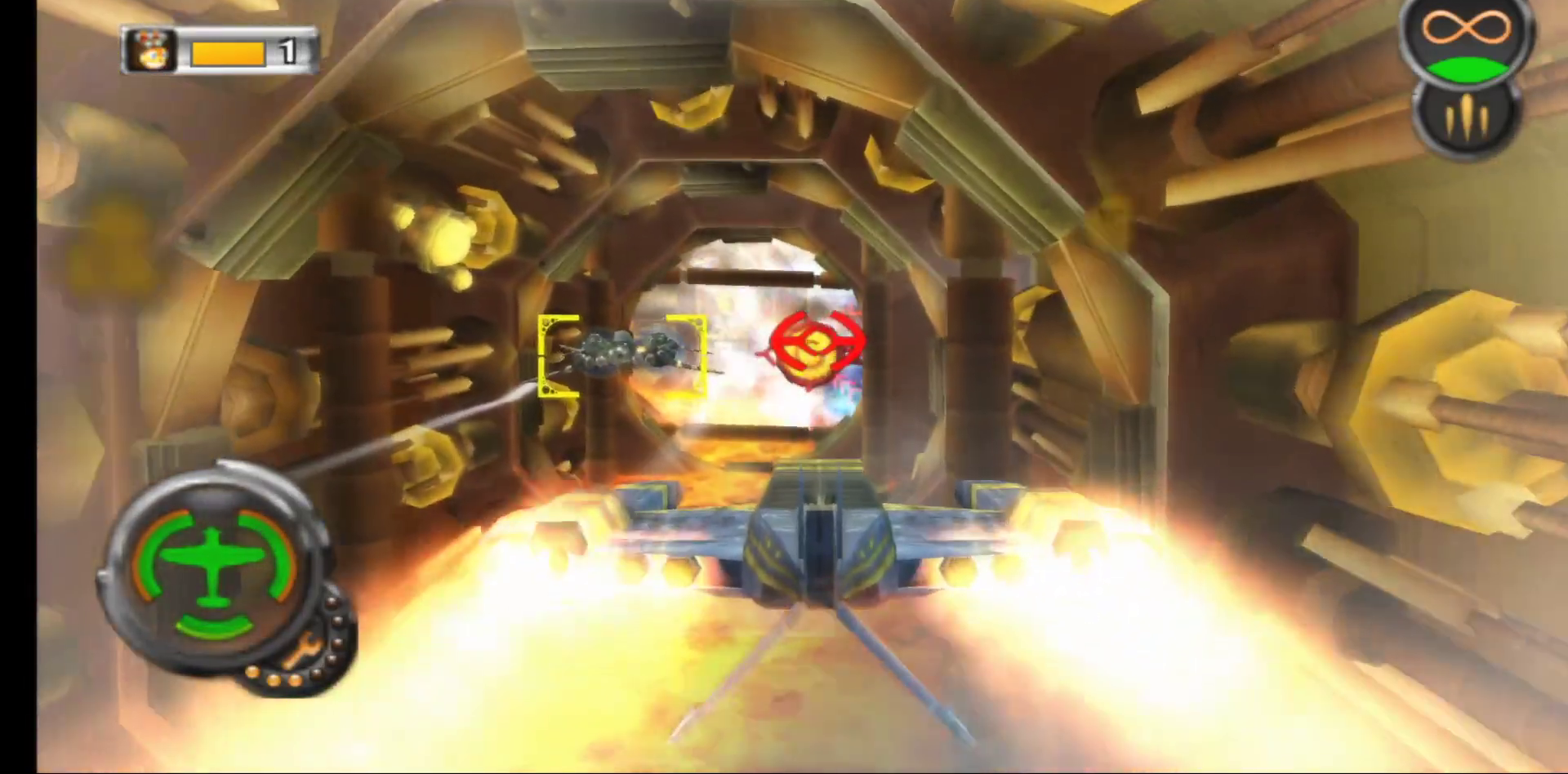
{"buttons": ["A", "R1"], "left_stick": "down-left", "right_stick": "center", "events": [[417, "left_stick", "down-left"]]}
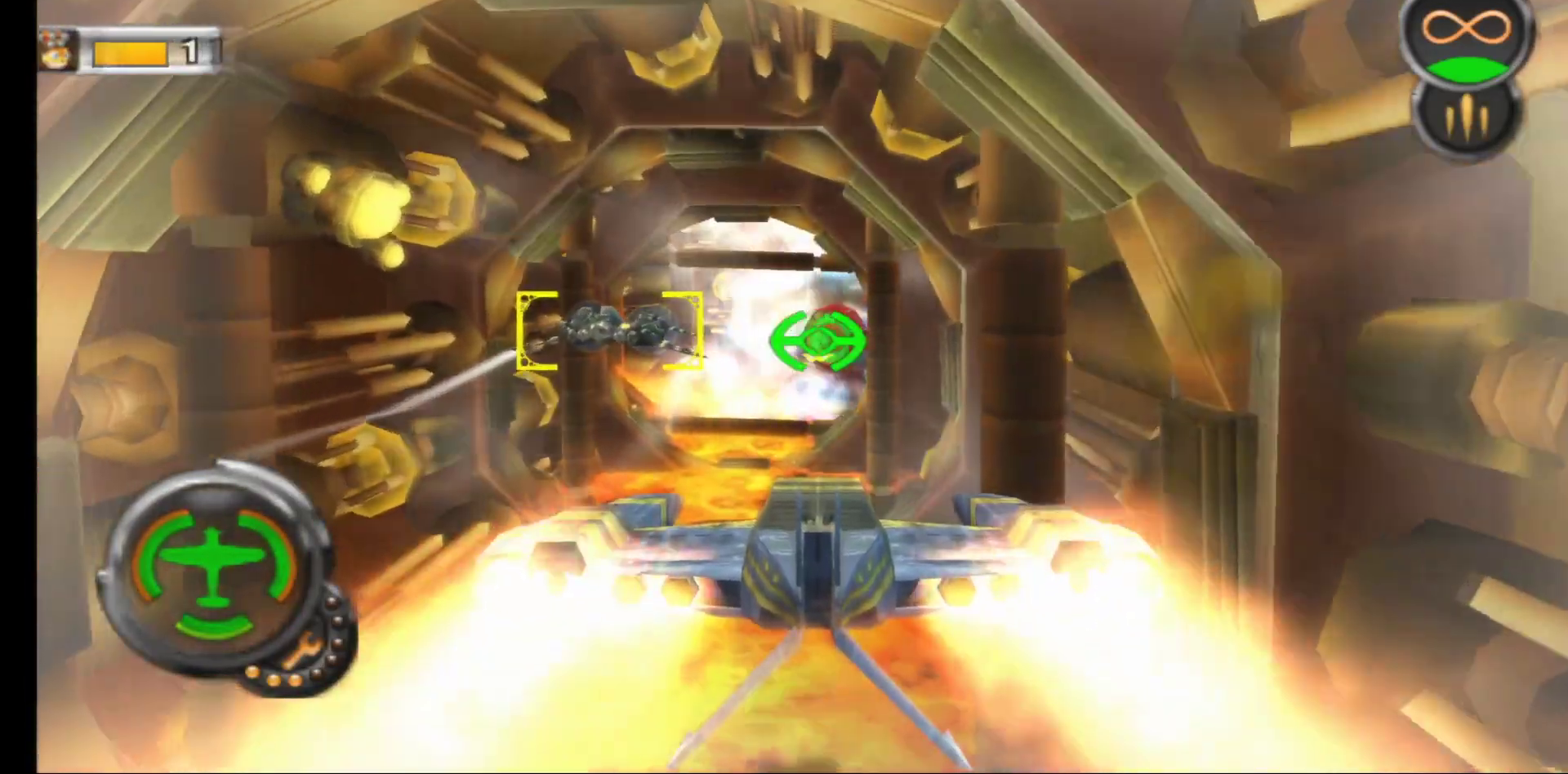
{"buttons": ["A"], "left_stick": "left", "right_stick": "center", "events": [[117, "left_stick", "center"], [300, "left_stick", "left"], [367, "R1", "up"]]}
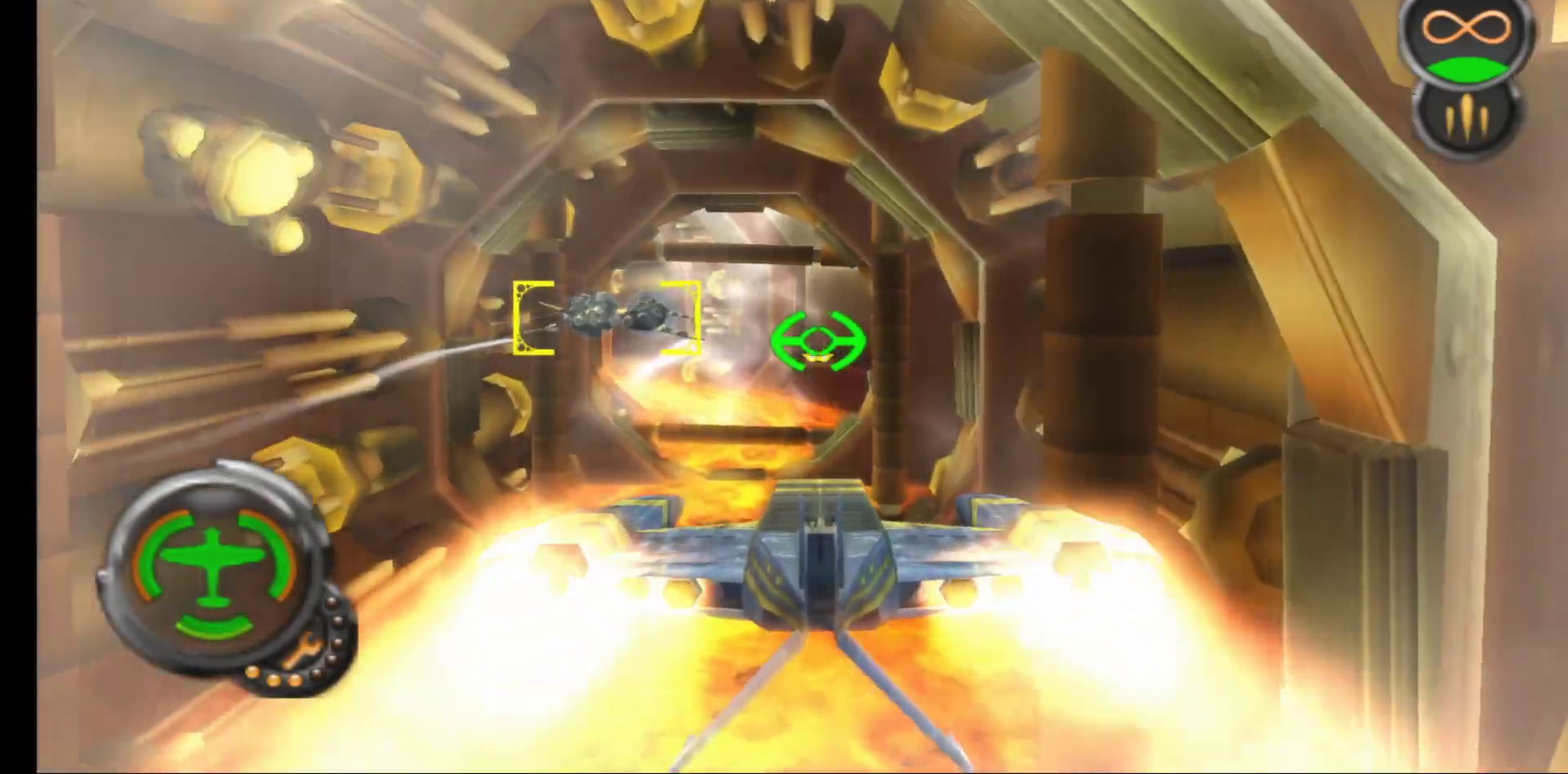
{"buttons": ["A"], "left_stick": "center", "right_stick": "center", "events": [[83, "left_stick", "center"], [167, "left_stick", "down-left"], [417, "left_stick", "center"]]}
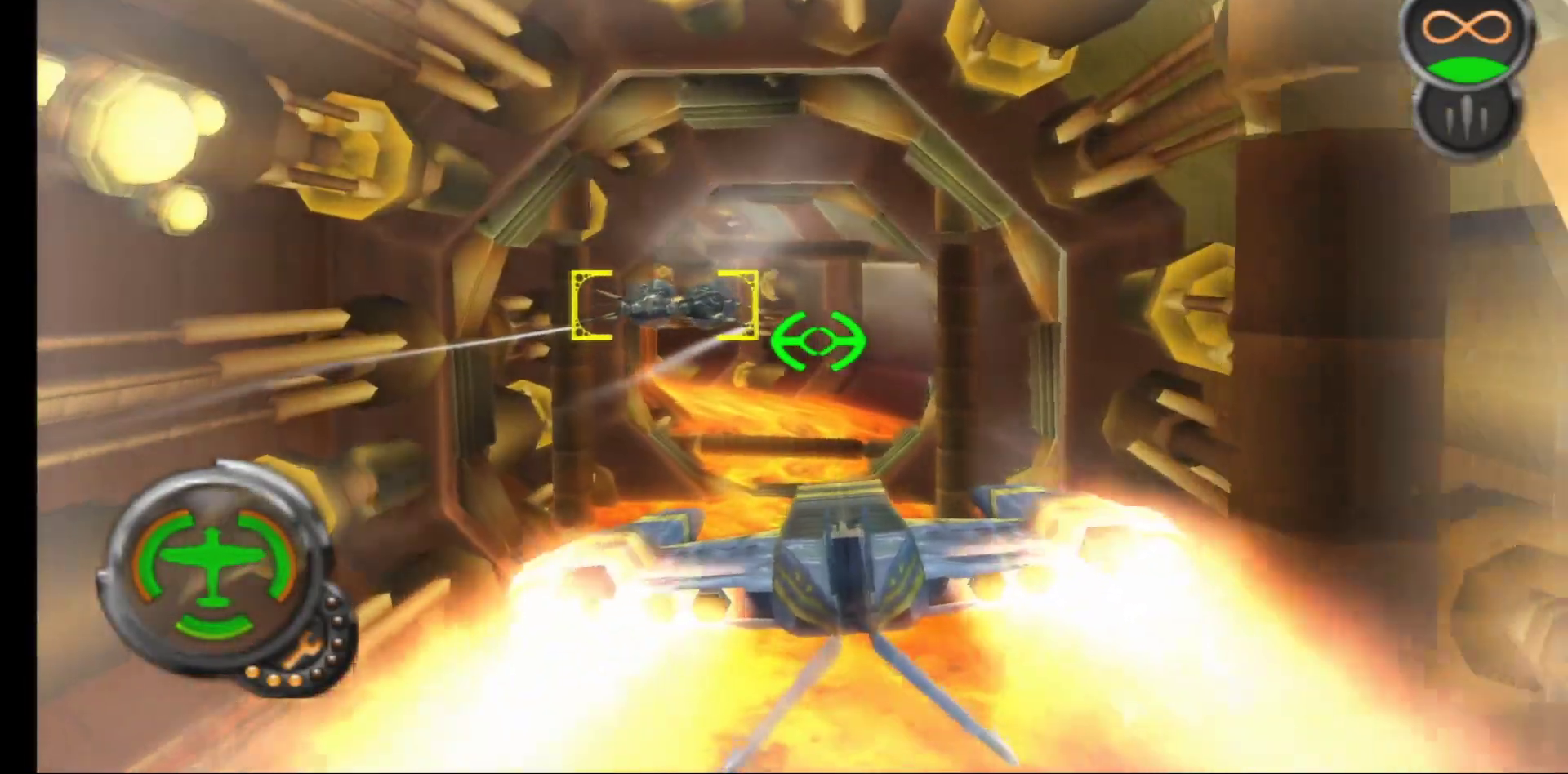
{"buttons": ["A"], "left_stick": "center", "right_stick": "center", "events": []}
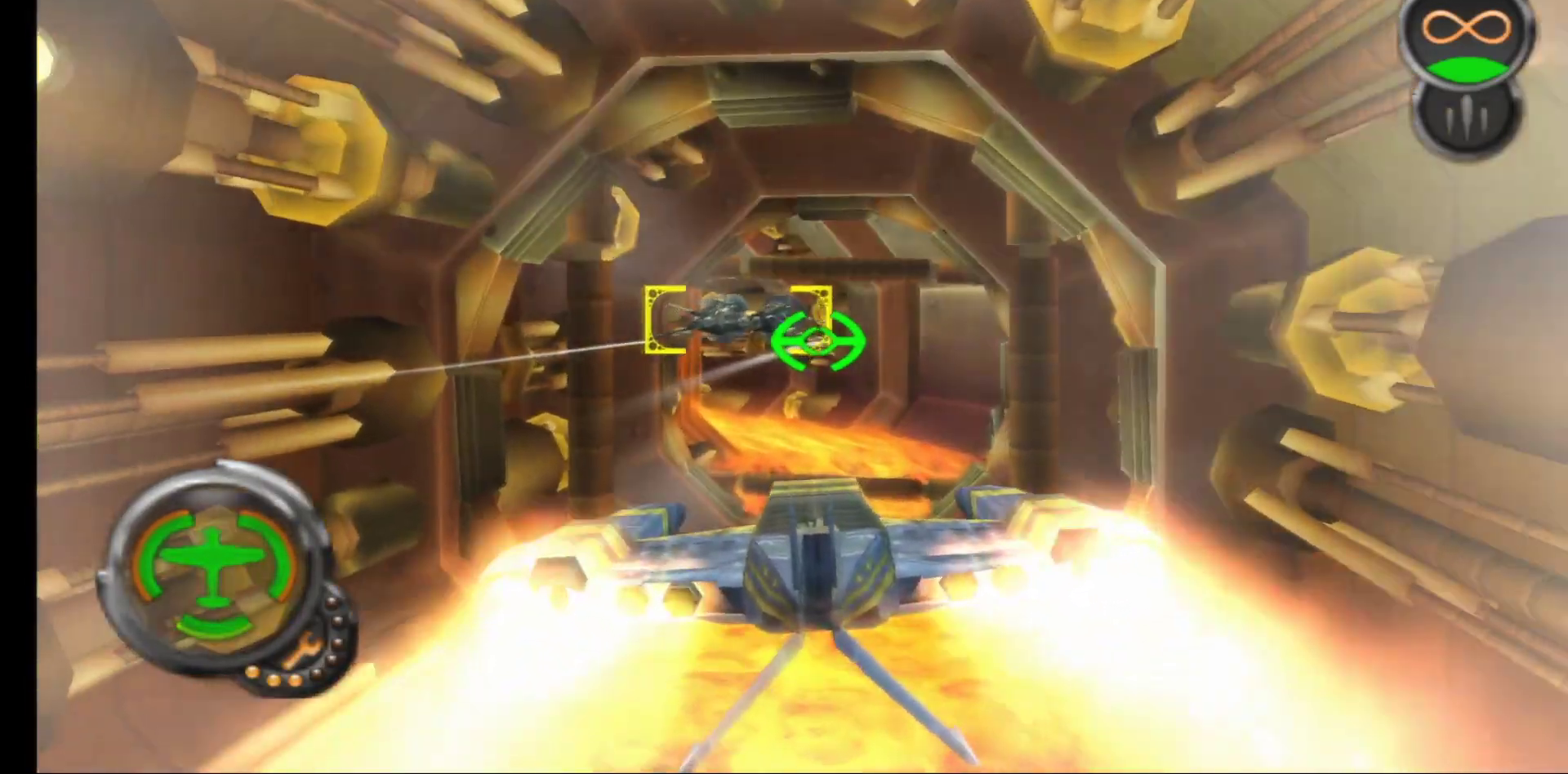
{"buttons": ["A"], "left_stick": "center", "right_stick": "center", "events": [[83, "left_stick", "up"], [183, "left_stick", "center"]]}
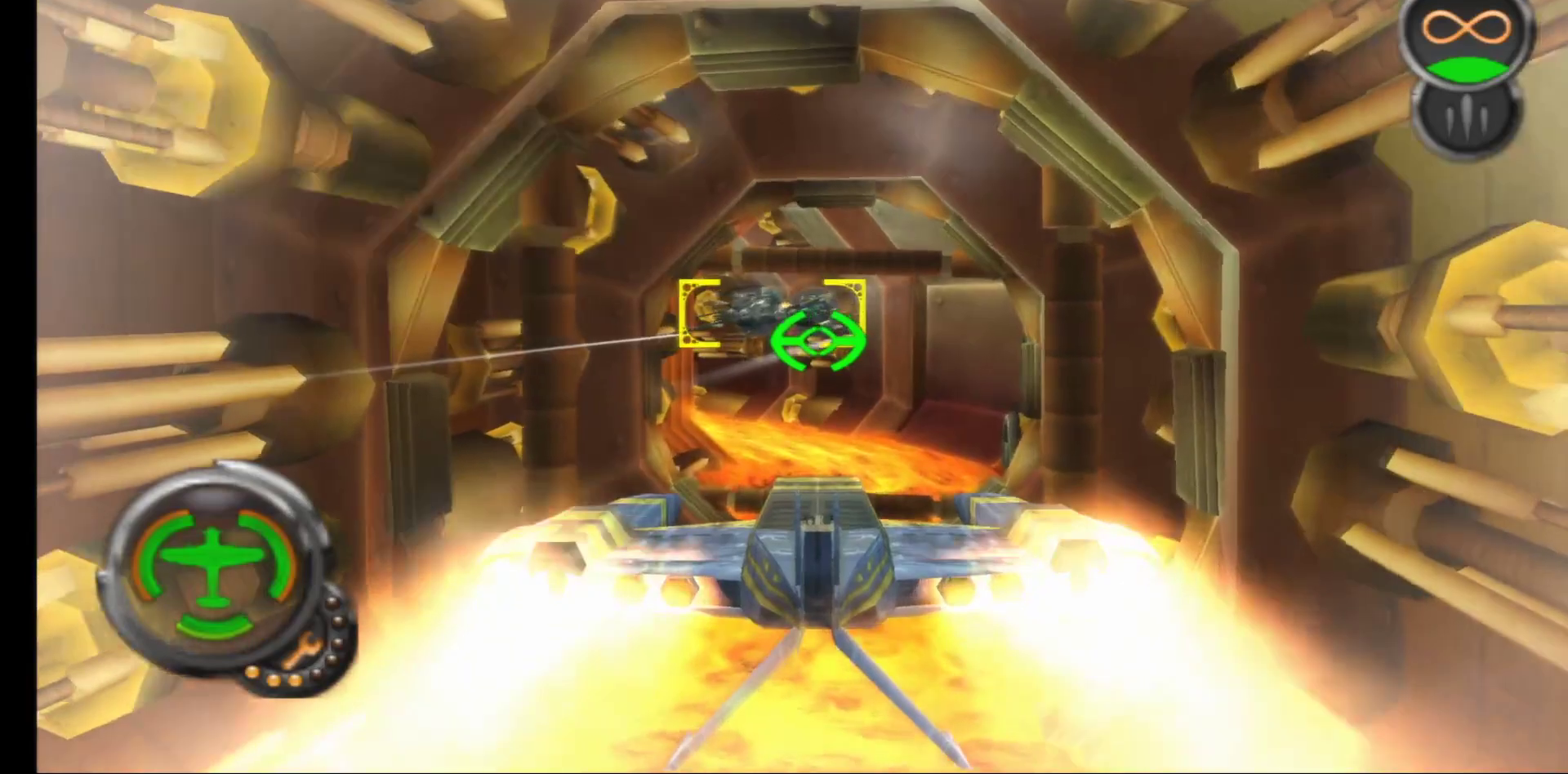
{"buttons": ["A"], "left_stick": "down-right", "right_stick": "center", "events": [[400, "left_stick", "down-right"]]}
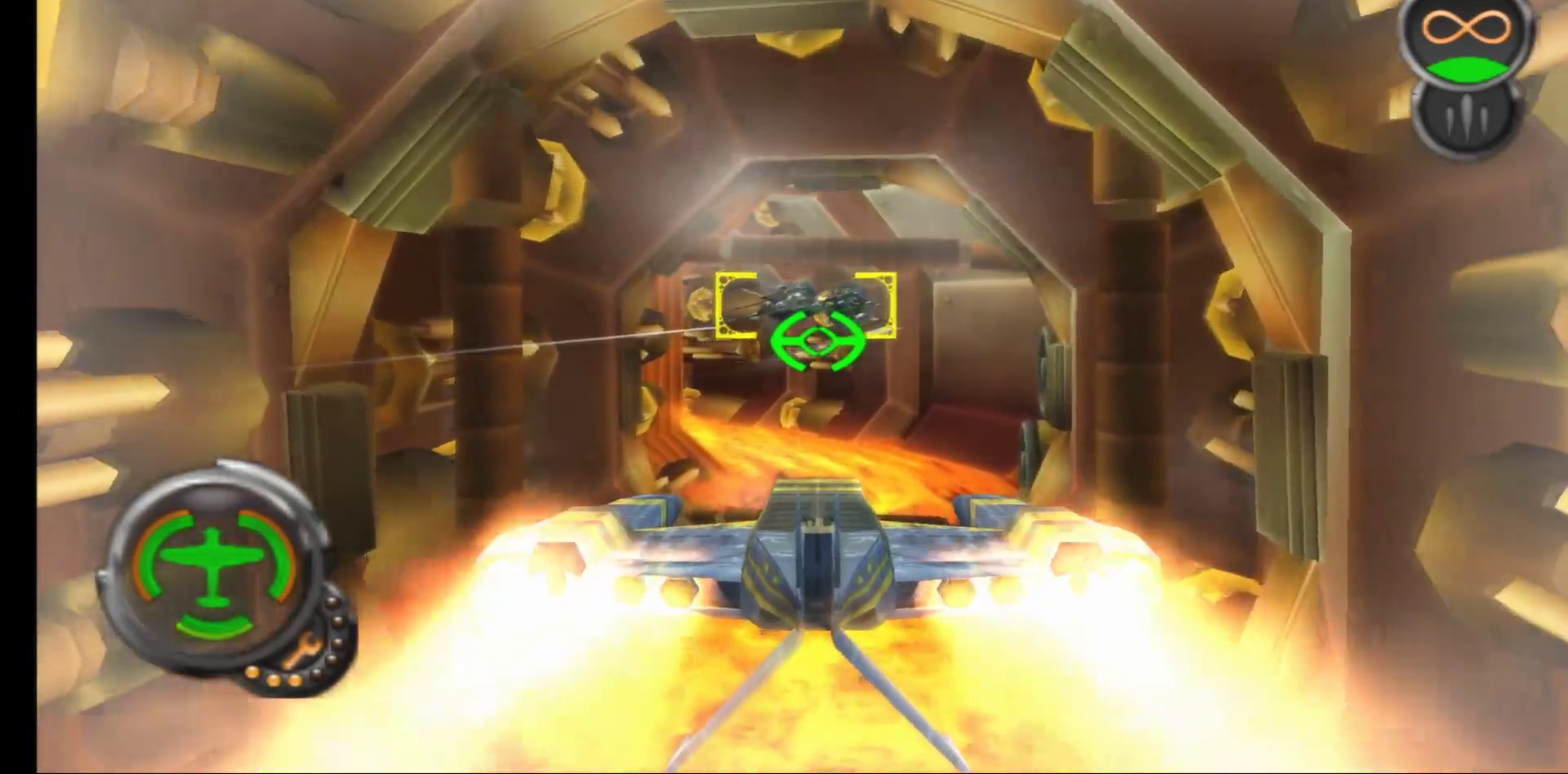
{"buttons": ["A"], "left_stick": "center", "right_stick": "center", "events": [[50, "left_stick", "center"]]}
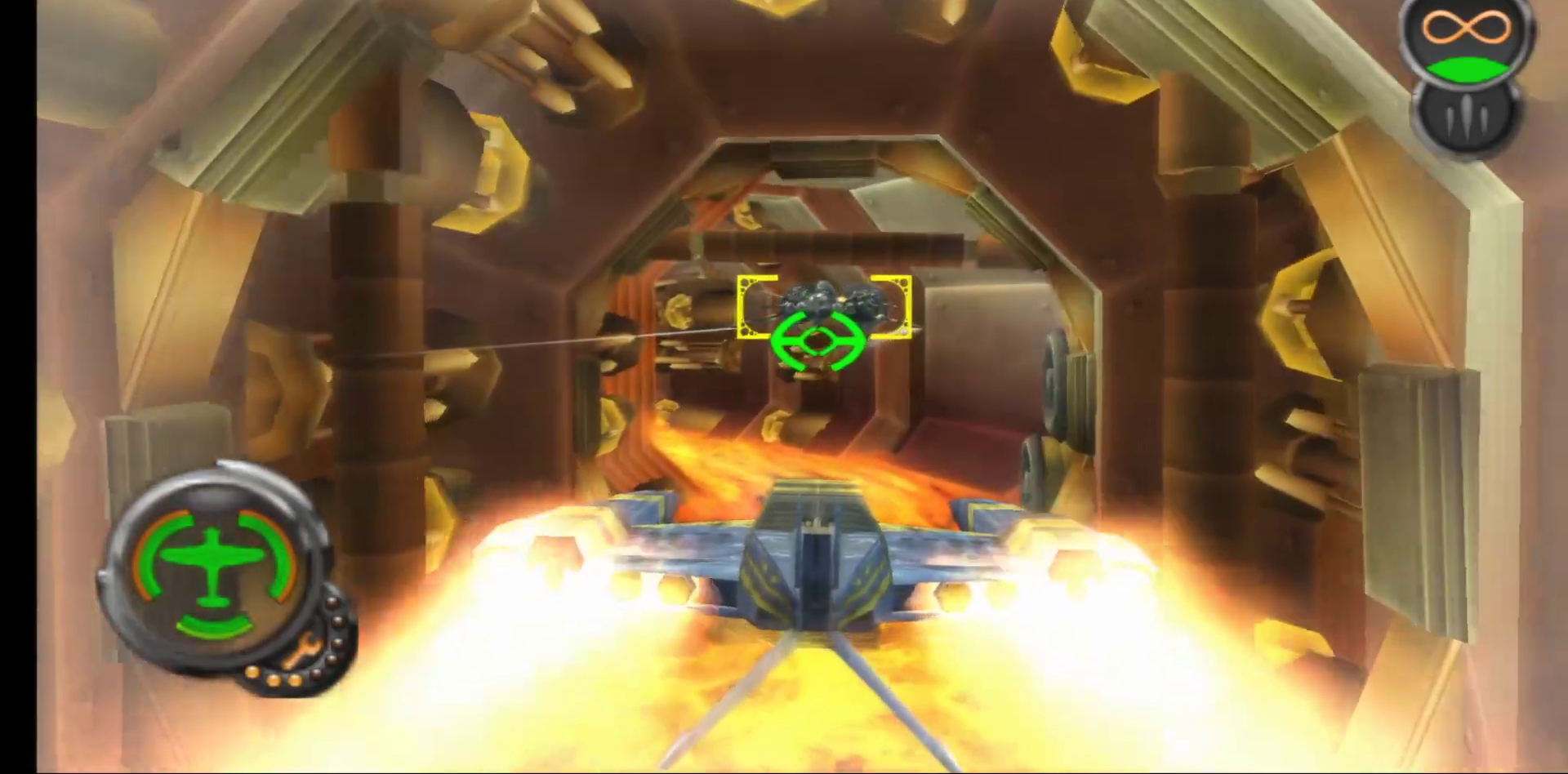
{"buttons": ["A"], "left_stick": "center", "right_stick": "center", "events": [[217, "left_stick", "up"], [433, "left_stick", "center"]]}
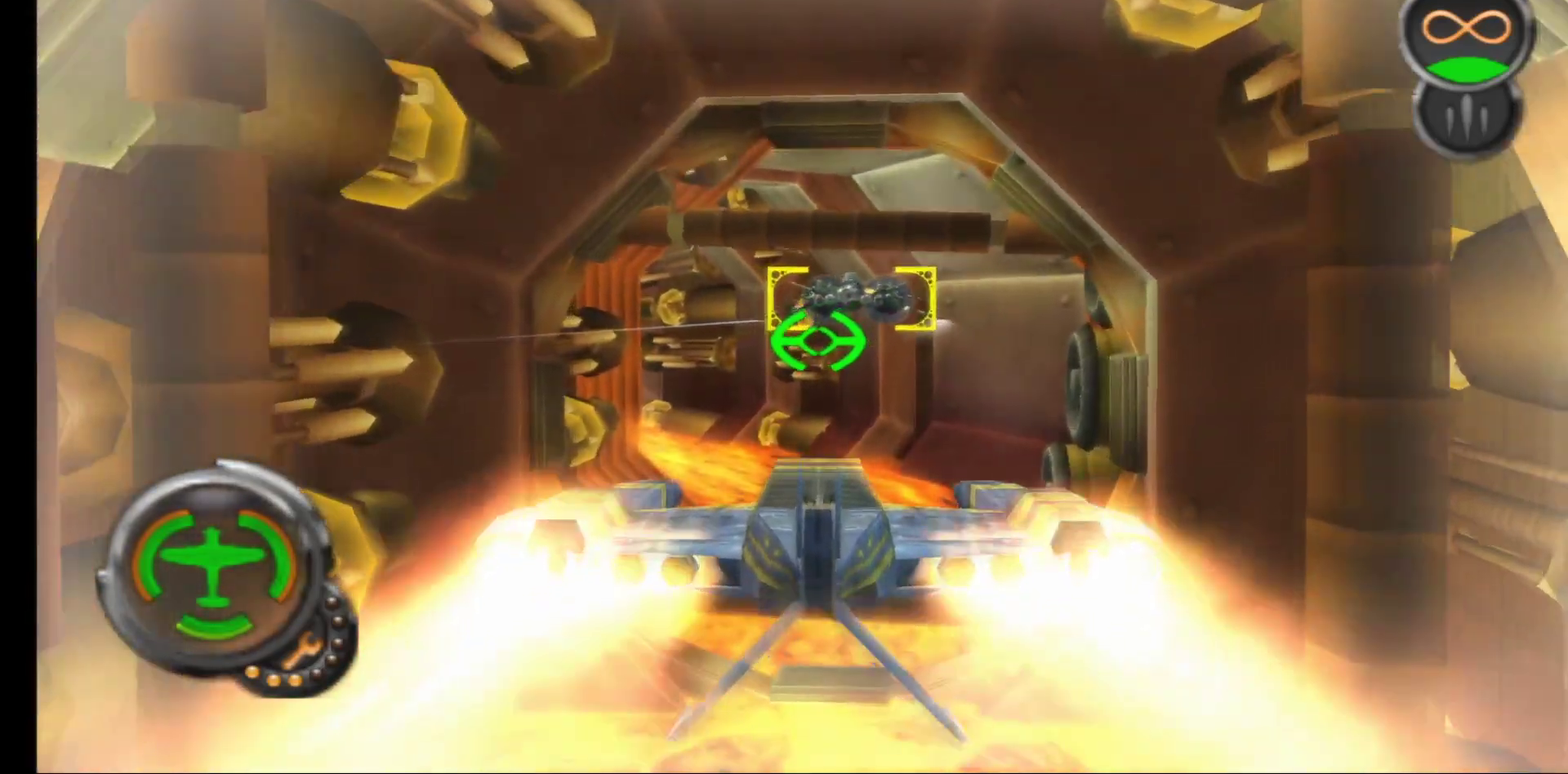
{"buttons": ["A"], "left_stick": "center", "right_stick": "center", "events": []}
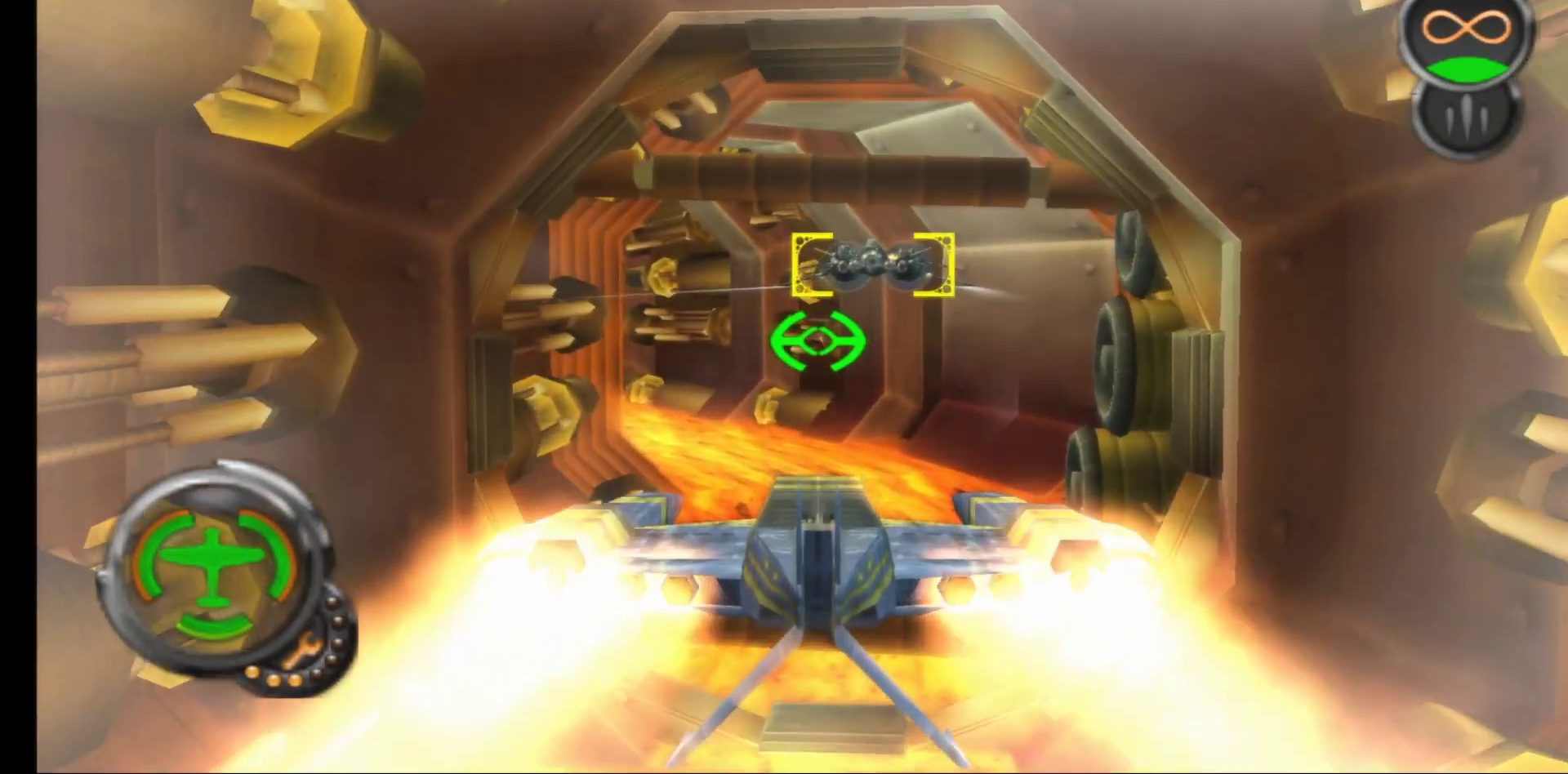
{"buttons": ["A"], "left_stick": "center", "right_stick": "center", "events": [[167, "left_stick", "down"], [450, "left_stick", "center"]]}
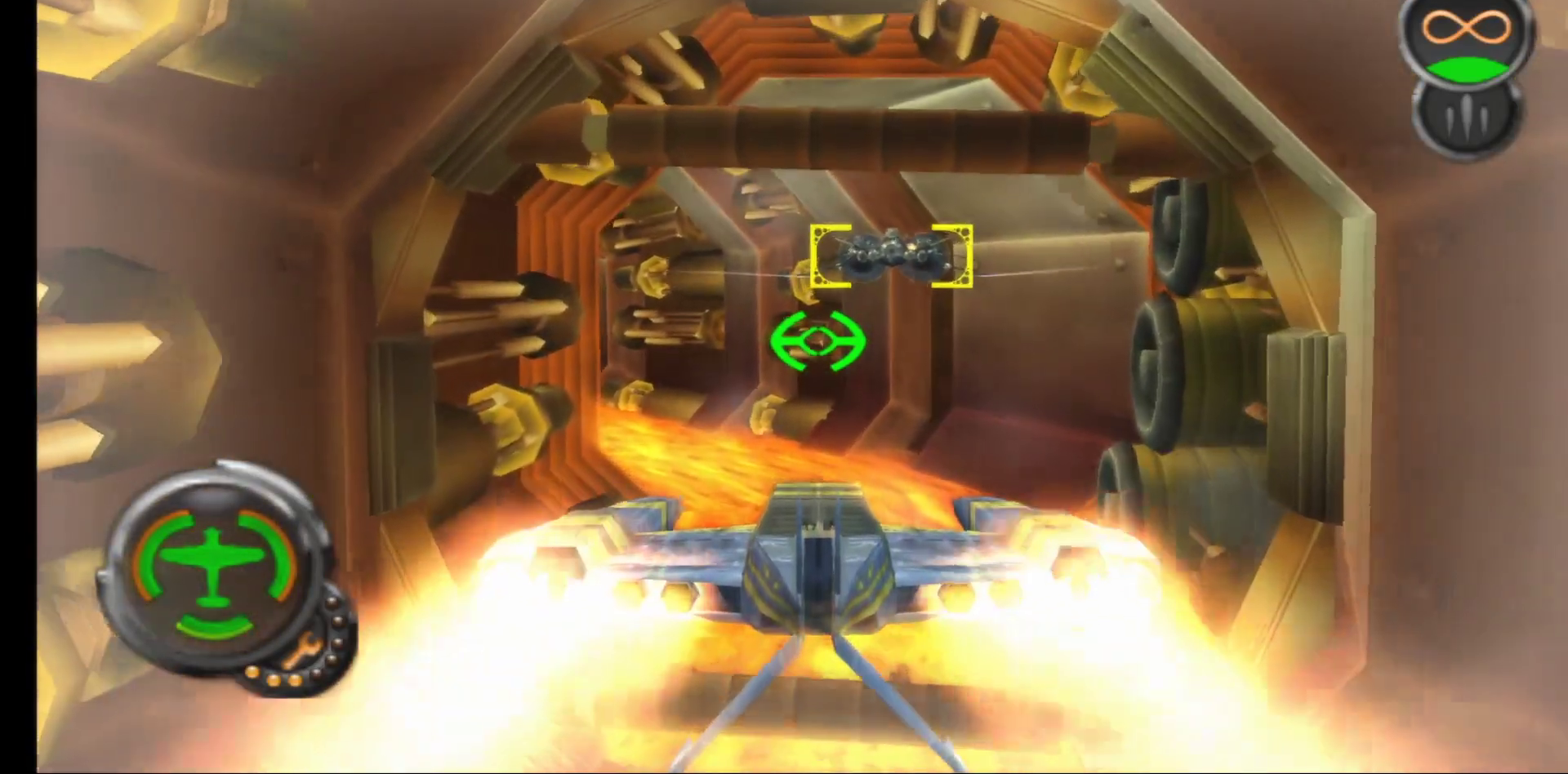
{"buttons": ["A"], "left_stick": "center", "right_stick": "center", "events": []}
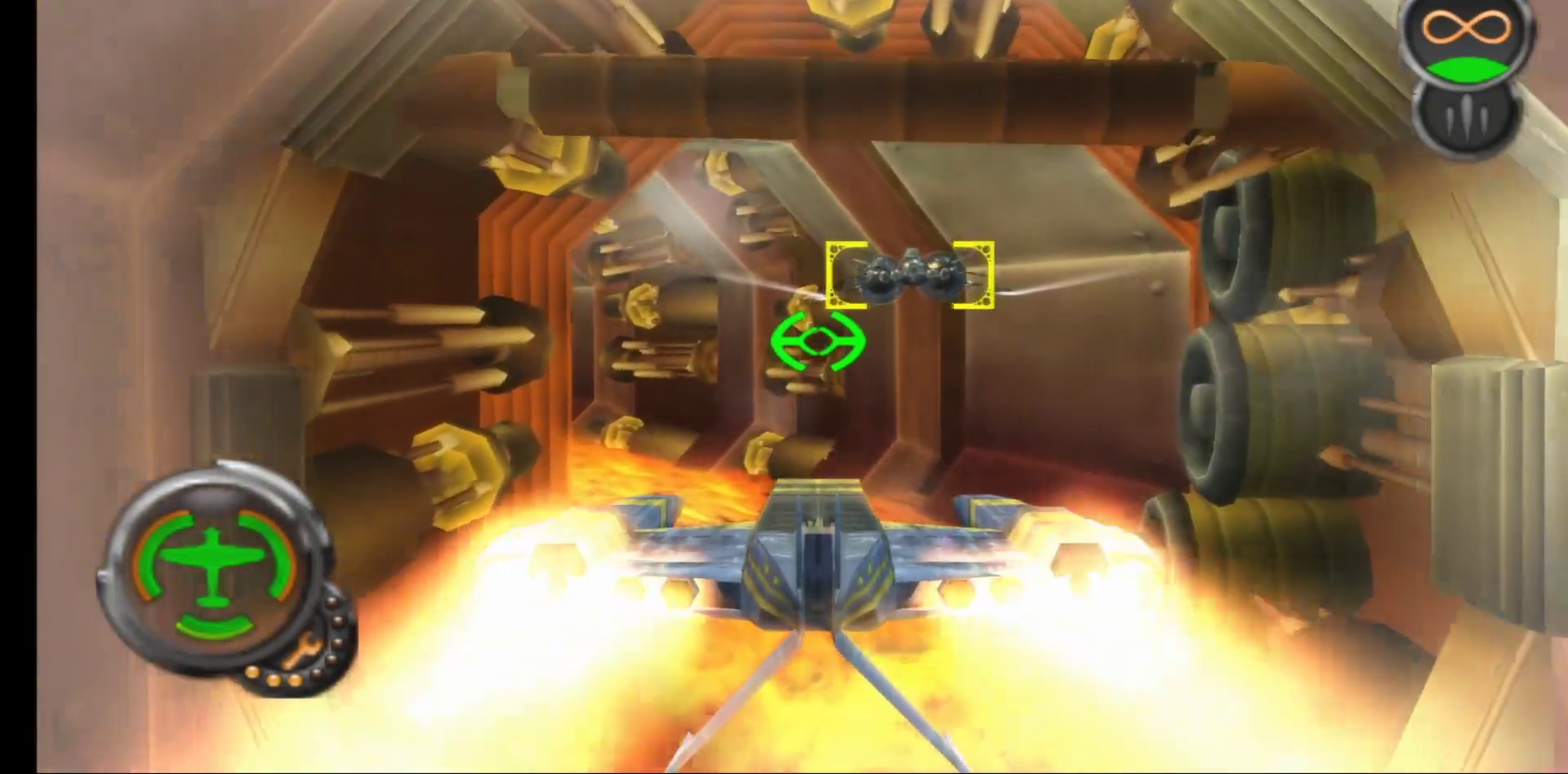
{"buttons": ["A"], "left_stick": "left", "right_stick": "center", "events": [[400, "left_stick", "left"]]}
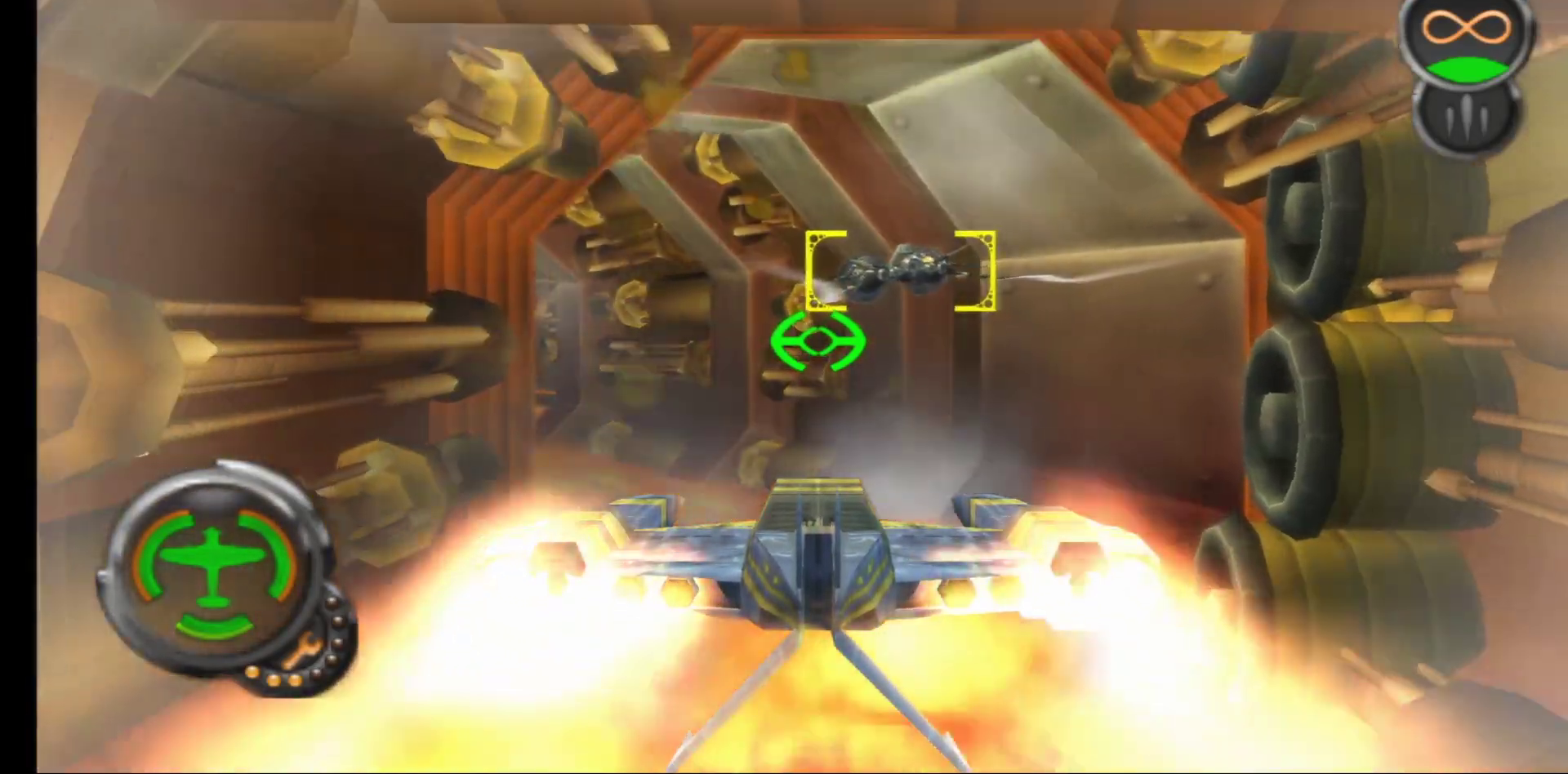
{"buttons": ["A"], "left_stick": "left", "right_stick": "center", "events": [[167, "left_stick", "center"], [467, "left_stick", "left"]]}
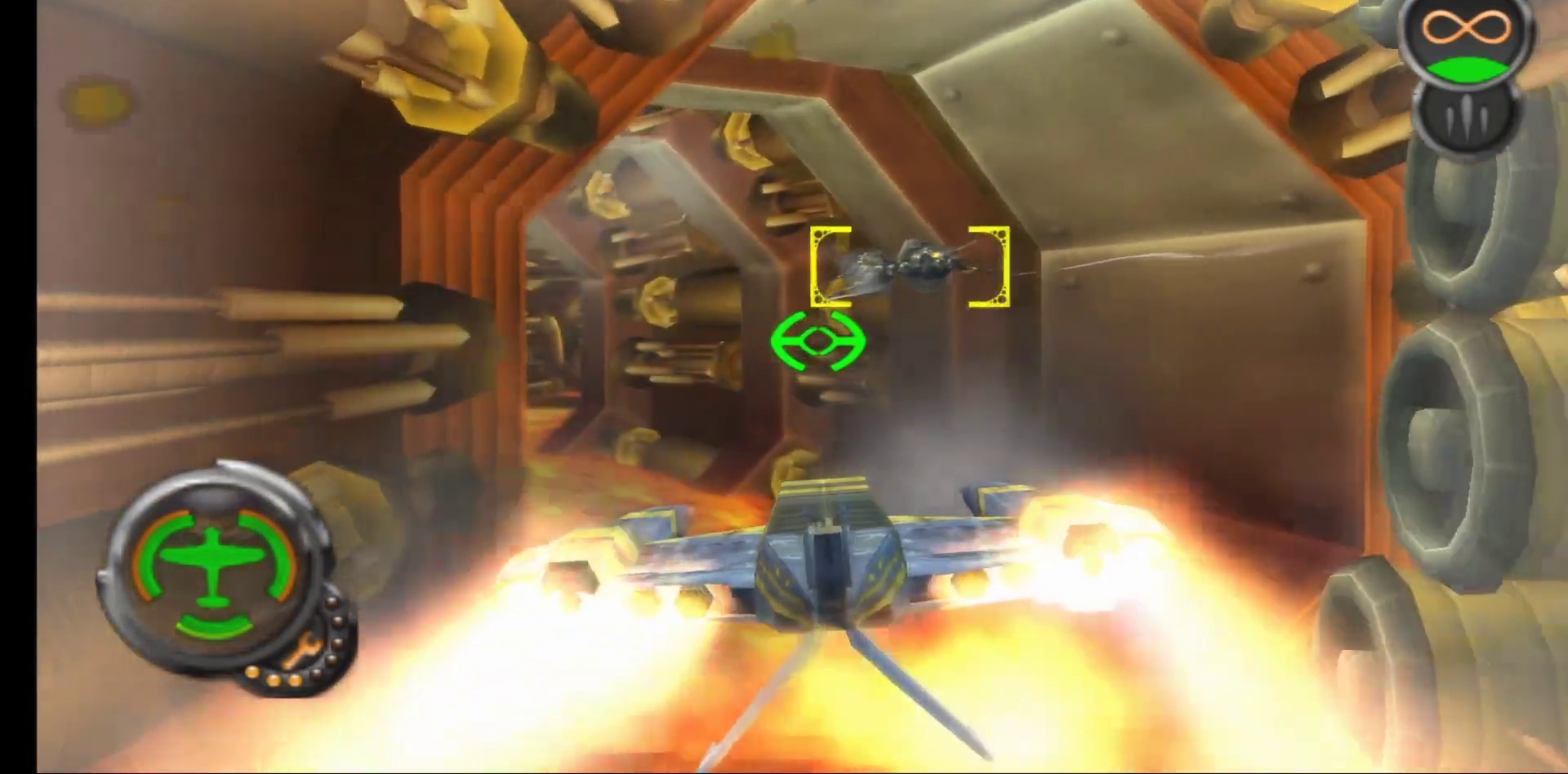
{"buttons": ["A"], "left_stick": "left", "right_stick": "center", "events": [[117, "left_stick", "center"], [350, "left_stick", "left"]]}
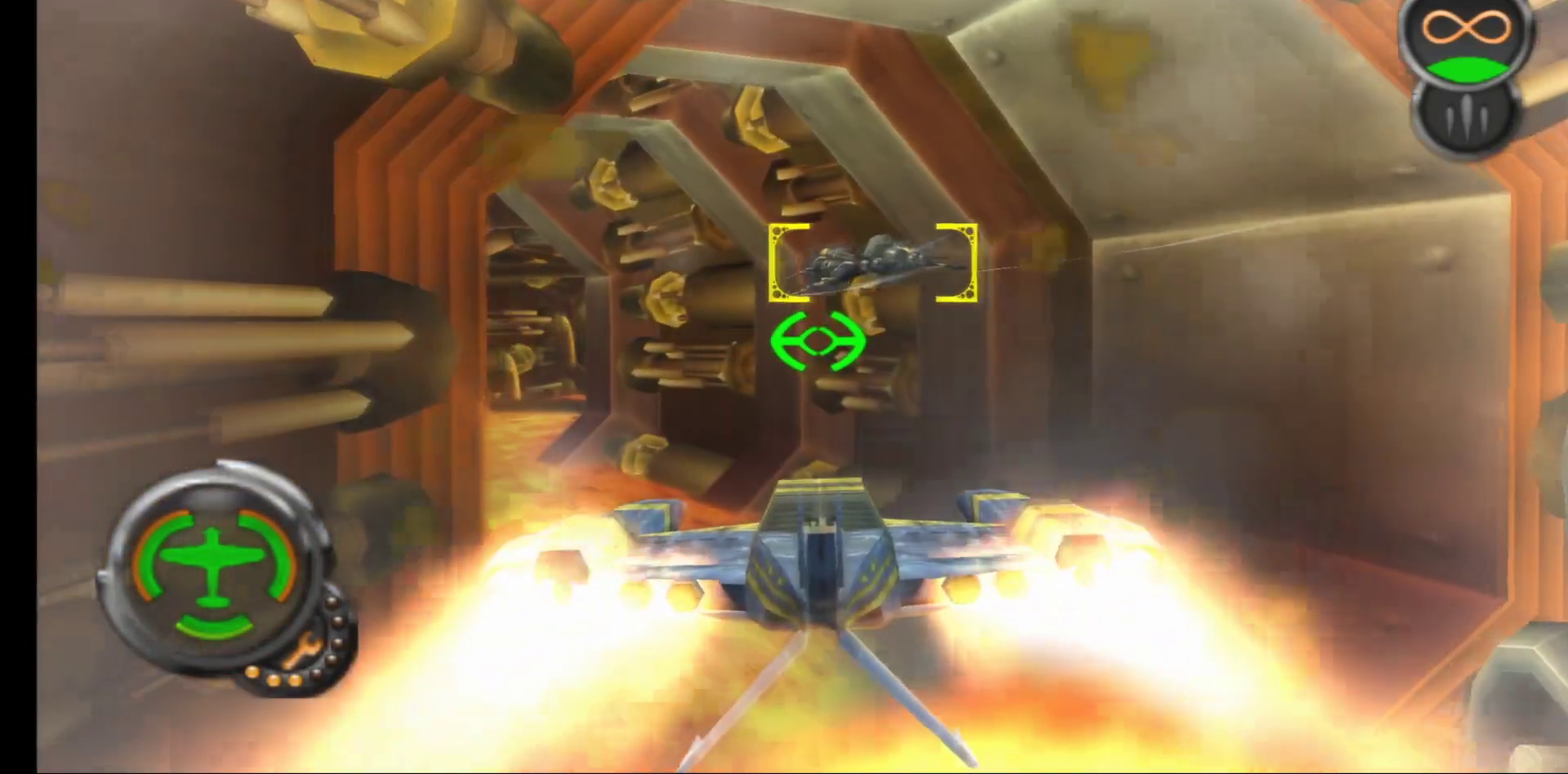
{"buttons": ["A"], "left_stick": "center", "right_stick": "center", "events": [[217, "left_stick", "center"]]}
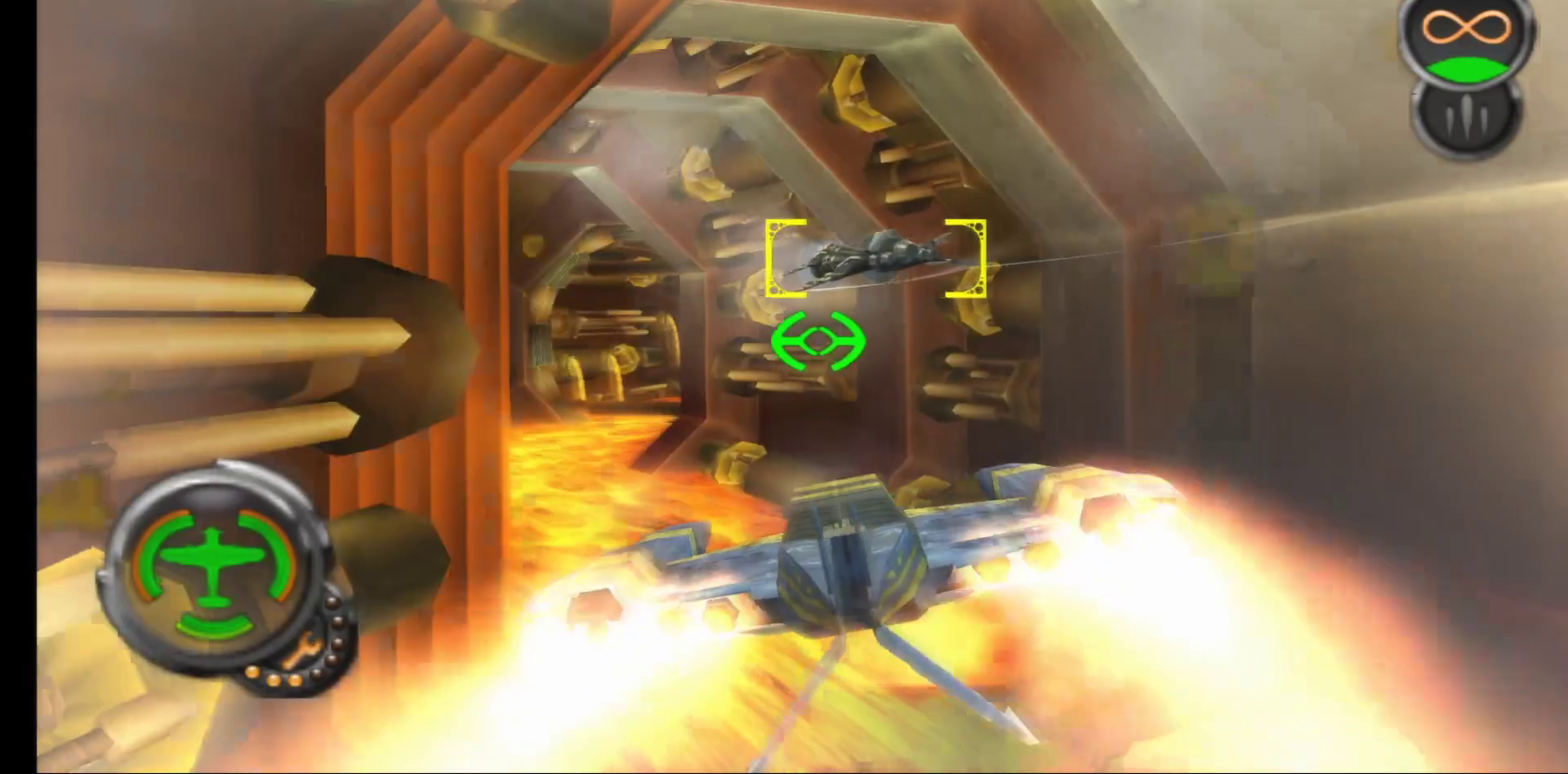
{"buttons": ["A"], "left_stick": "left", "right_stick": "center", "events": [[267, "left_stick", "left"]]}
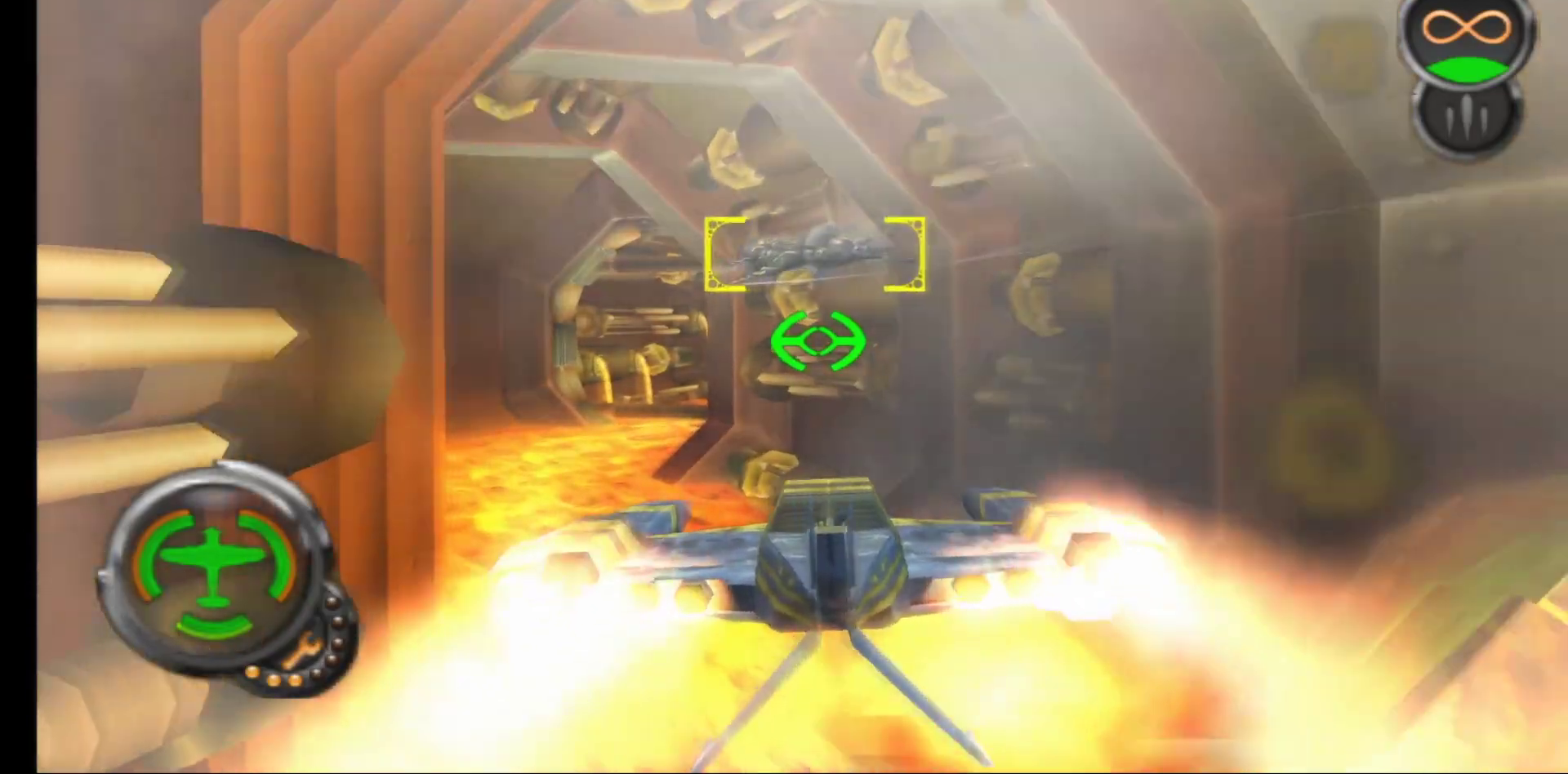
{"buttons": ["A"], "left_stick": "left", "right_stick": "center", "events": [[133, "left_stick", "center"], [317, "left_stick", "left"]]}
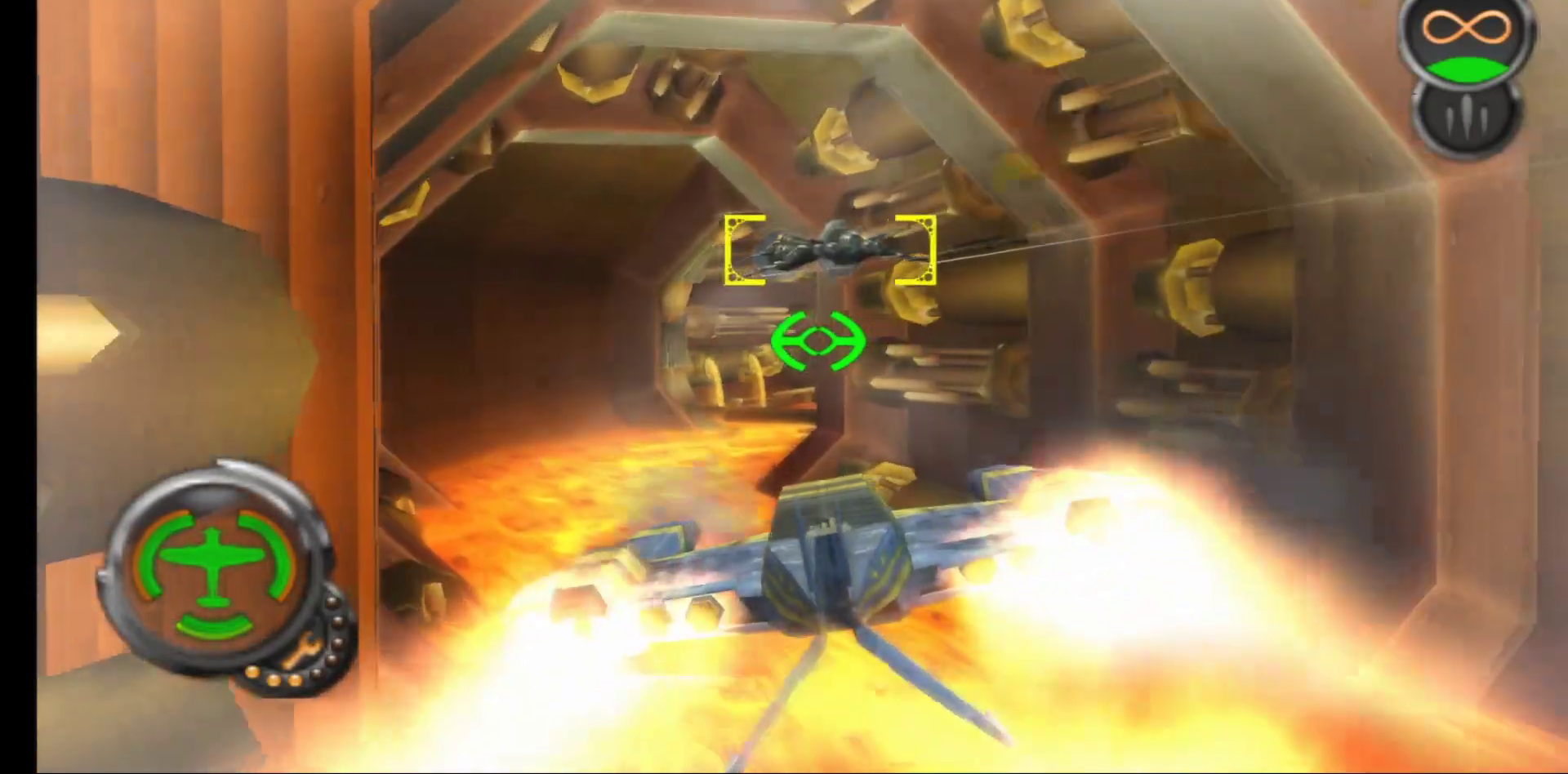
{"buttons": ["A"], "left_stick": "left", "right_stick": "center", "events": [[100, "left_stick", "center"], [383, "left_stick", "left"]]}
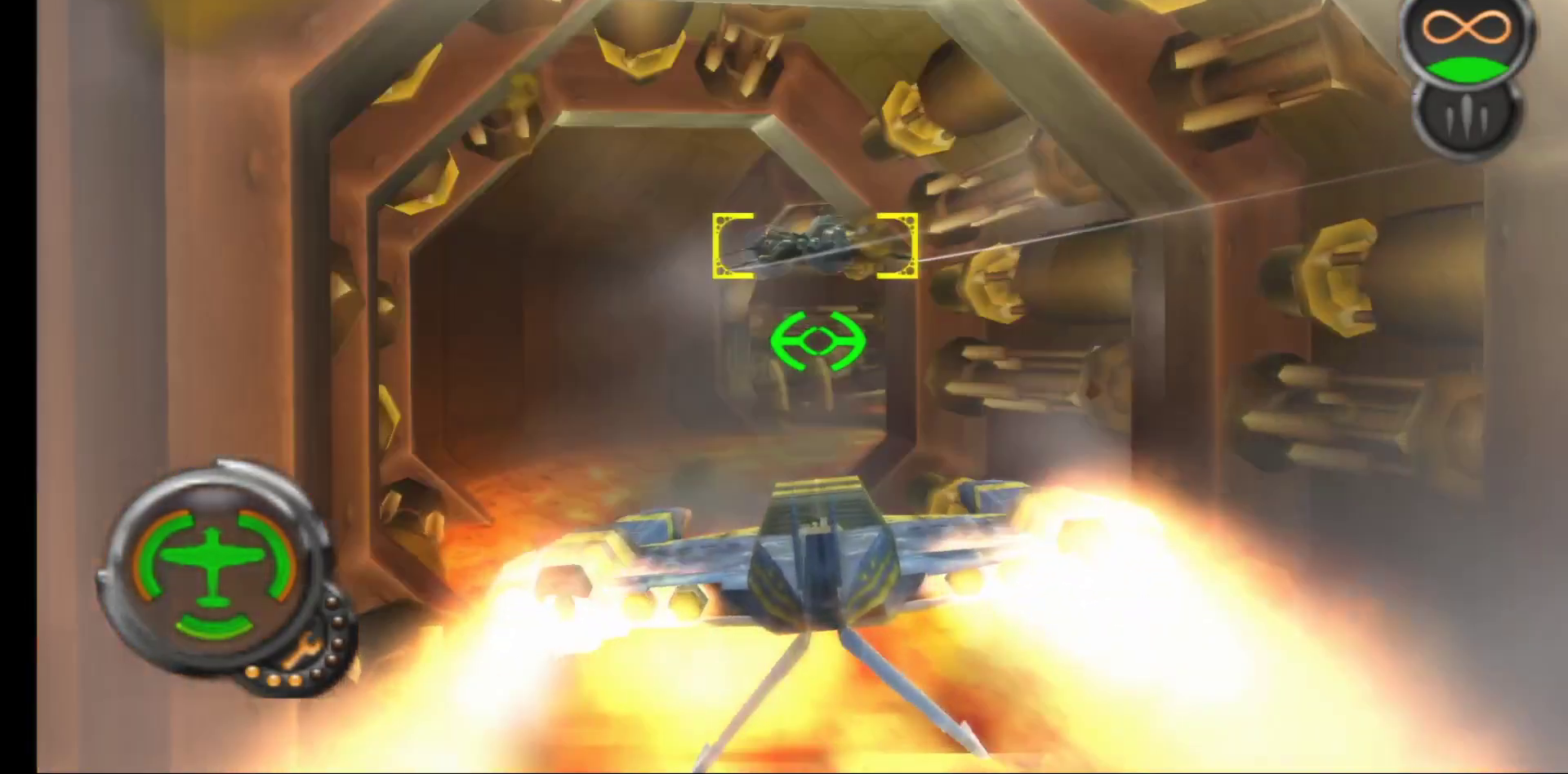
{"buttons": ["A"], "left_stick": "down", "right_stick": "center", "events": [[83, "left_stick", "center"], [383, "left_stick", "down"]]}
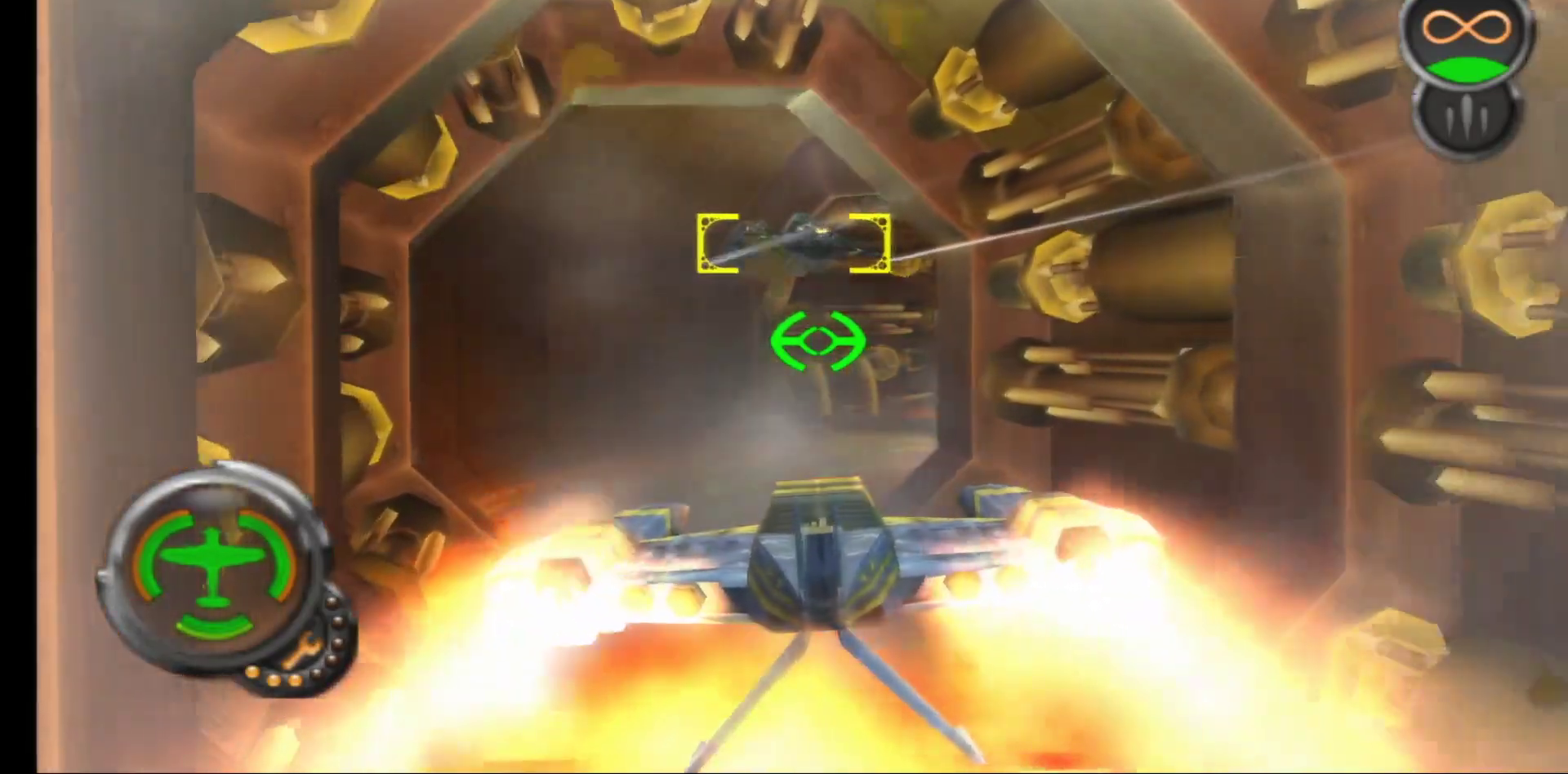
{"buttons": ["A"], "left_stick": "left", "right_stick": "center", "events": [[183, "left_stick", "center"], [500, "left_stick", "left"]]}
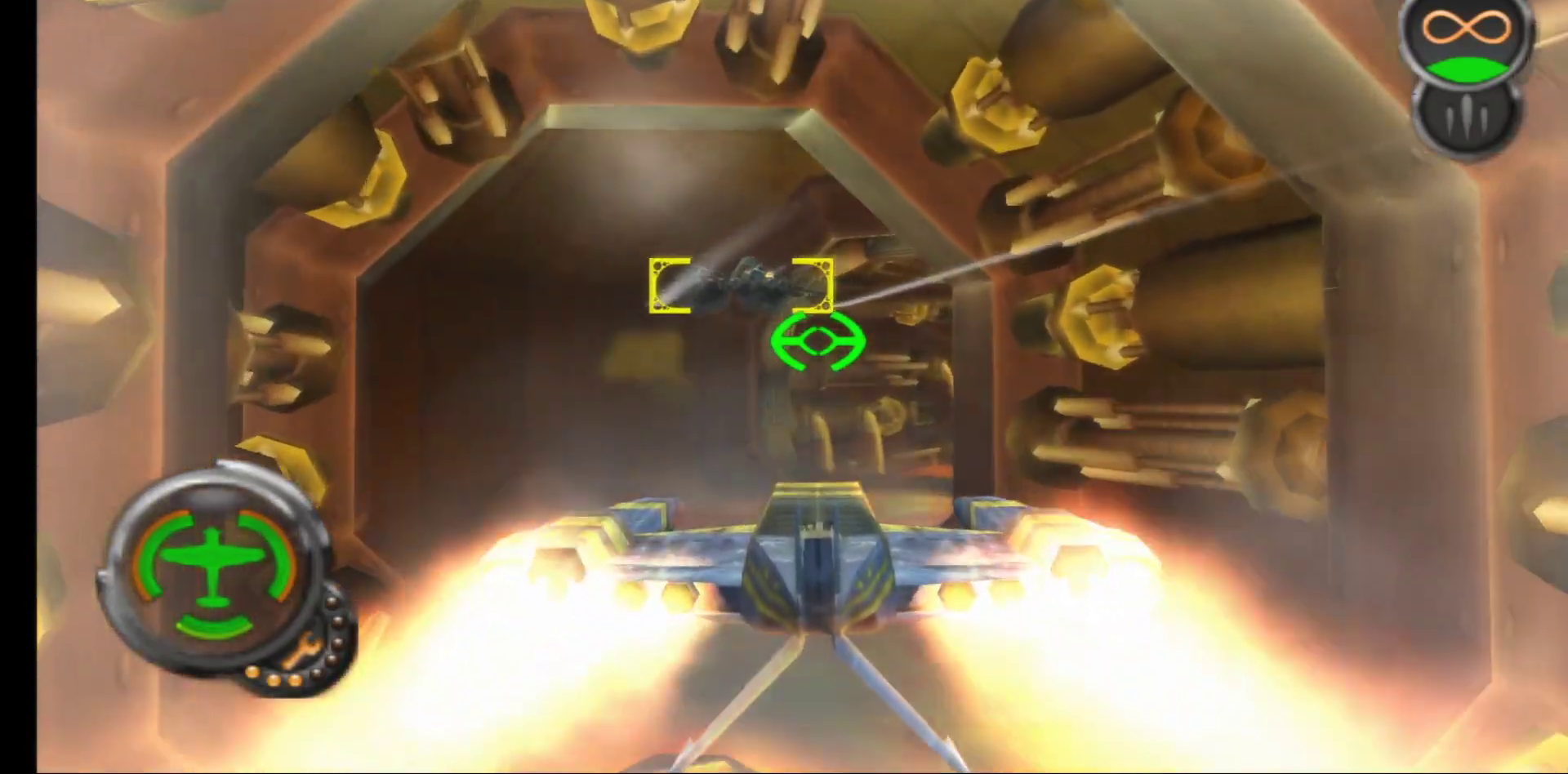
{"buttons": ["A"], "left_stick": "center", "right_stick": "center", "events": [[283, "left_stick", "center"]]}
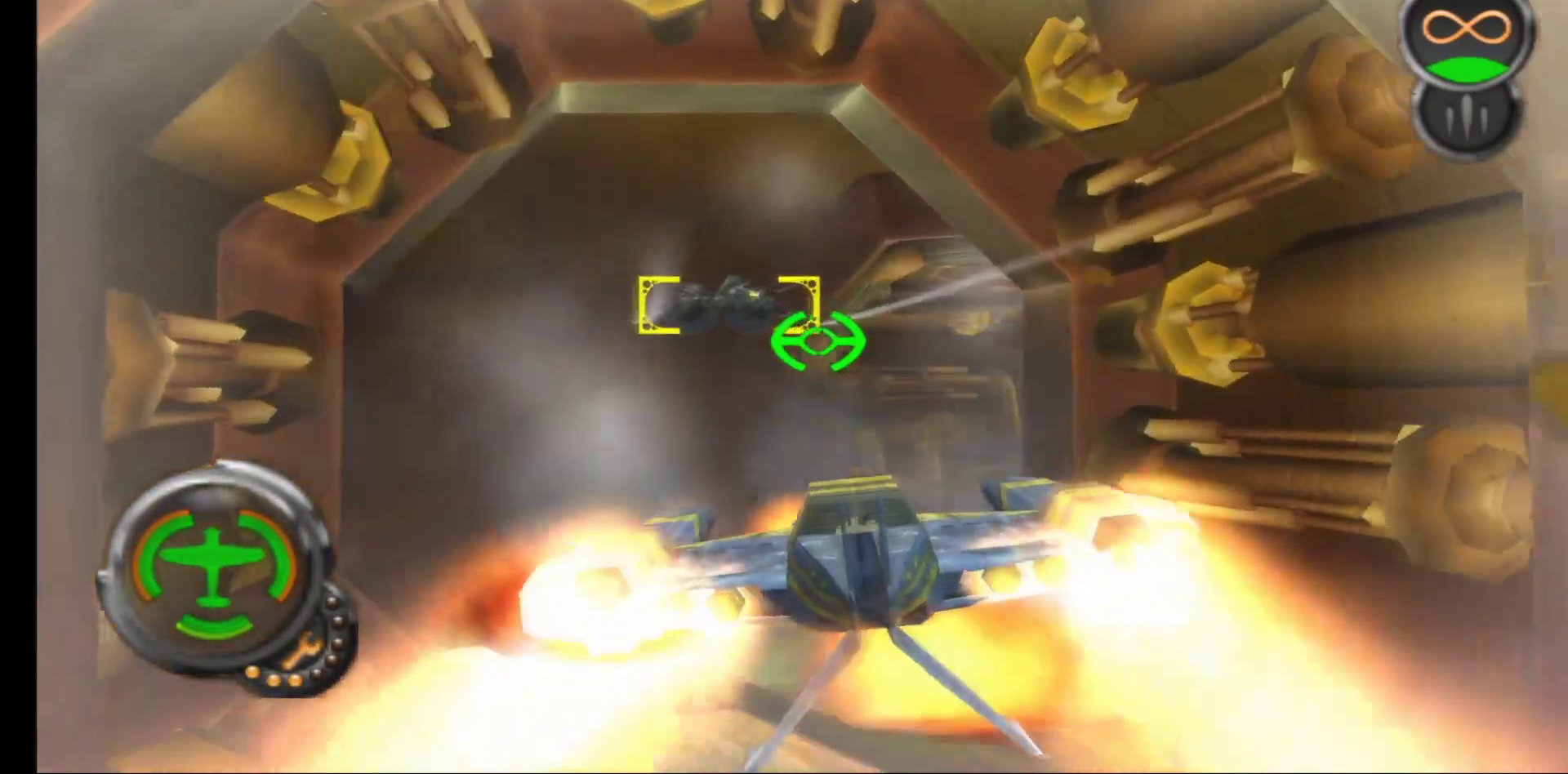
{"buttons": ["A"], "left_stick": "center", "right_stick": "center", "events": []}
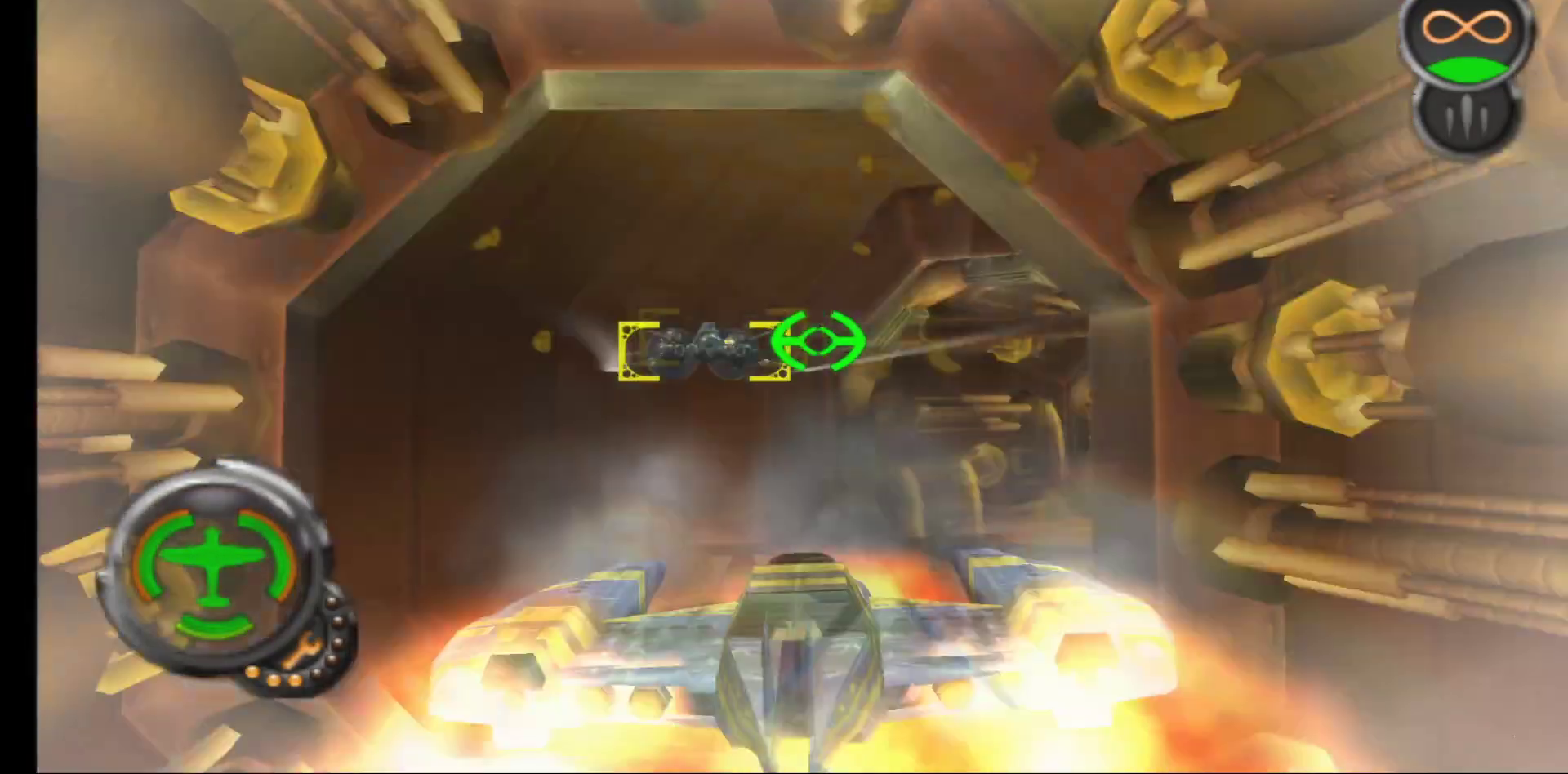
{"buttons": ["A"], "left_stick": "center", "right_stick": "center", "events": []}
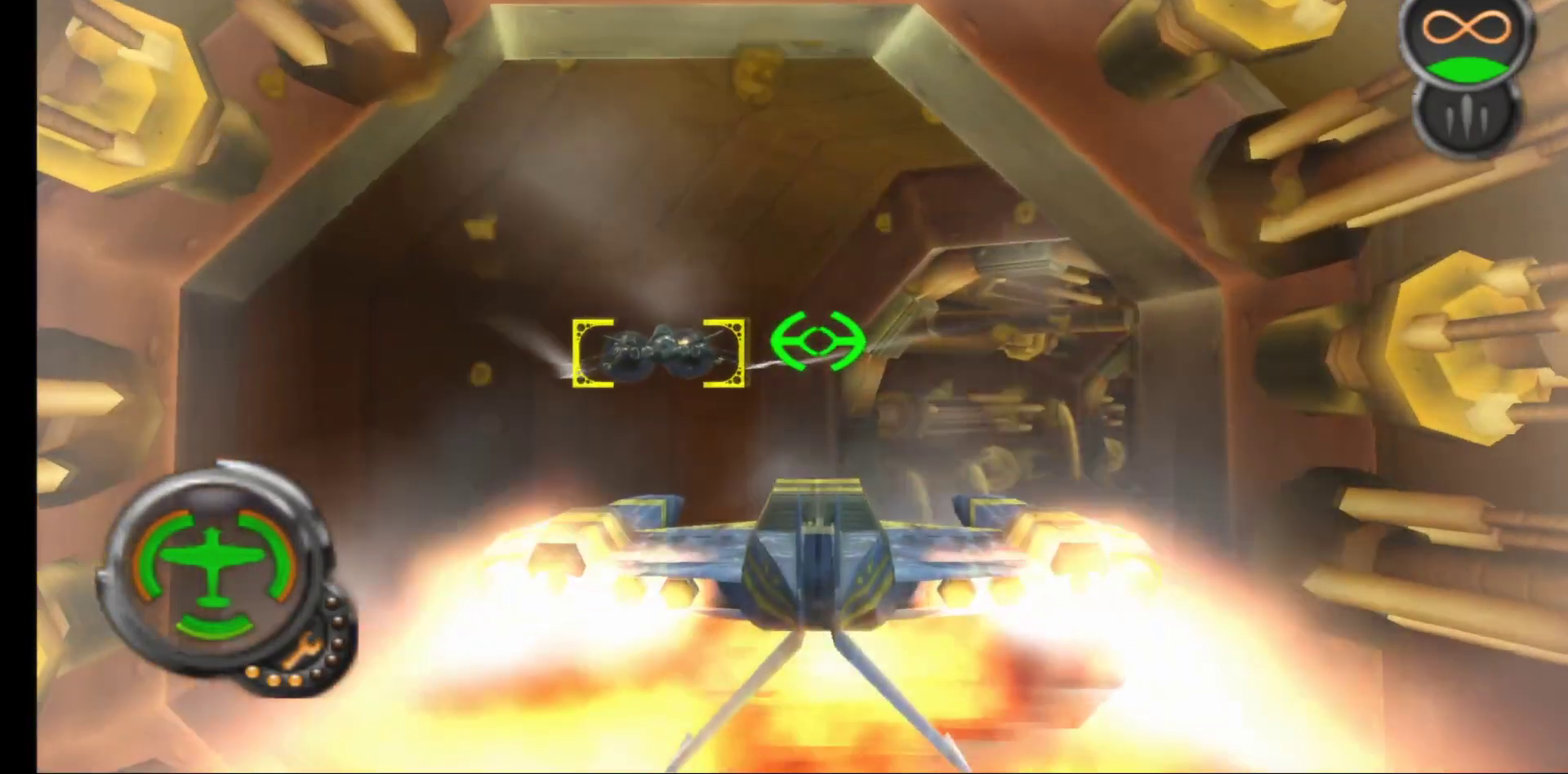
{"buttons": ["A"], "left_stick": "center", "right_stick": "center", "events": []}